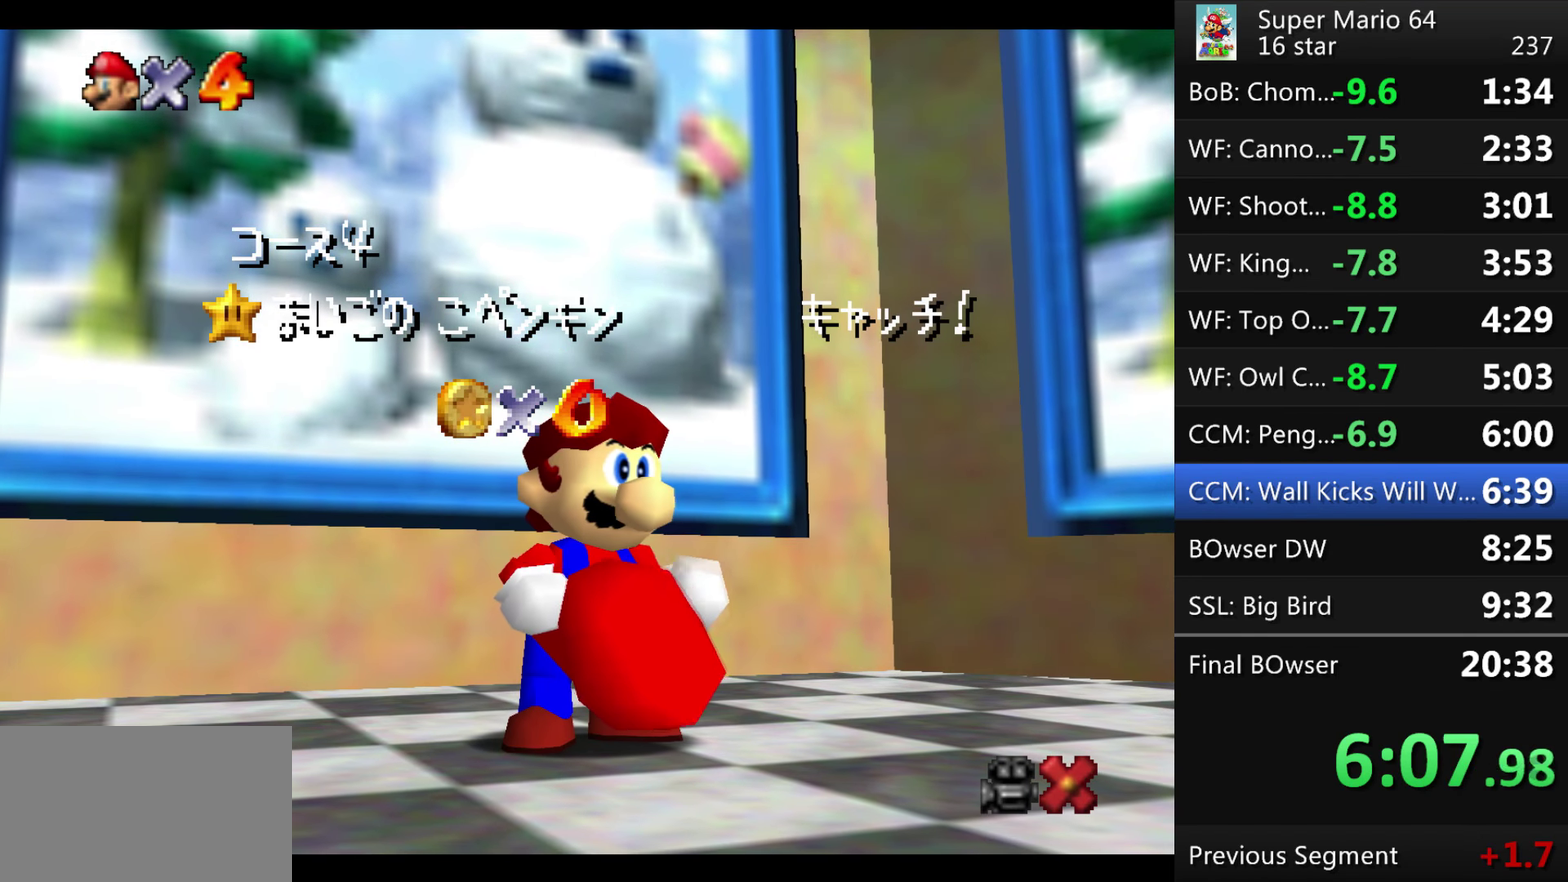
Gameplay with a controller (Nintendo layout); each line is a JSON object with the inputs held at the frame after it. "events" lists button and stick changes between this image and that frame as [ms after this image, input, new state], when the widget could be followed in between. This overlay highlights the sticks when they move; stick clicks (L3) are not distinguishable. Not read: L1 L3 R3 left_stick.
{"buttons": [], "events": []}
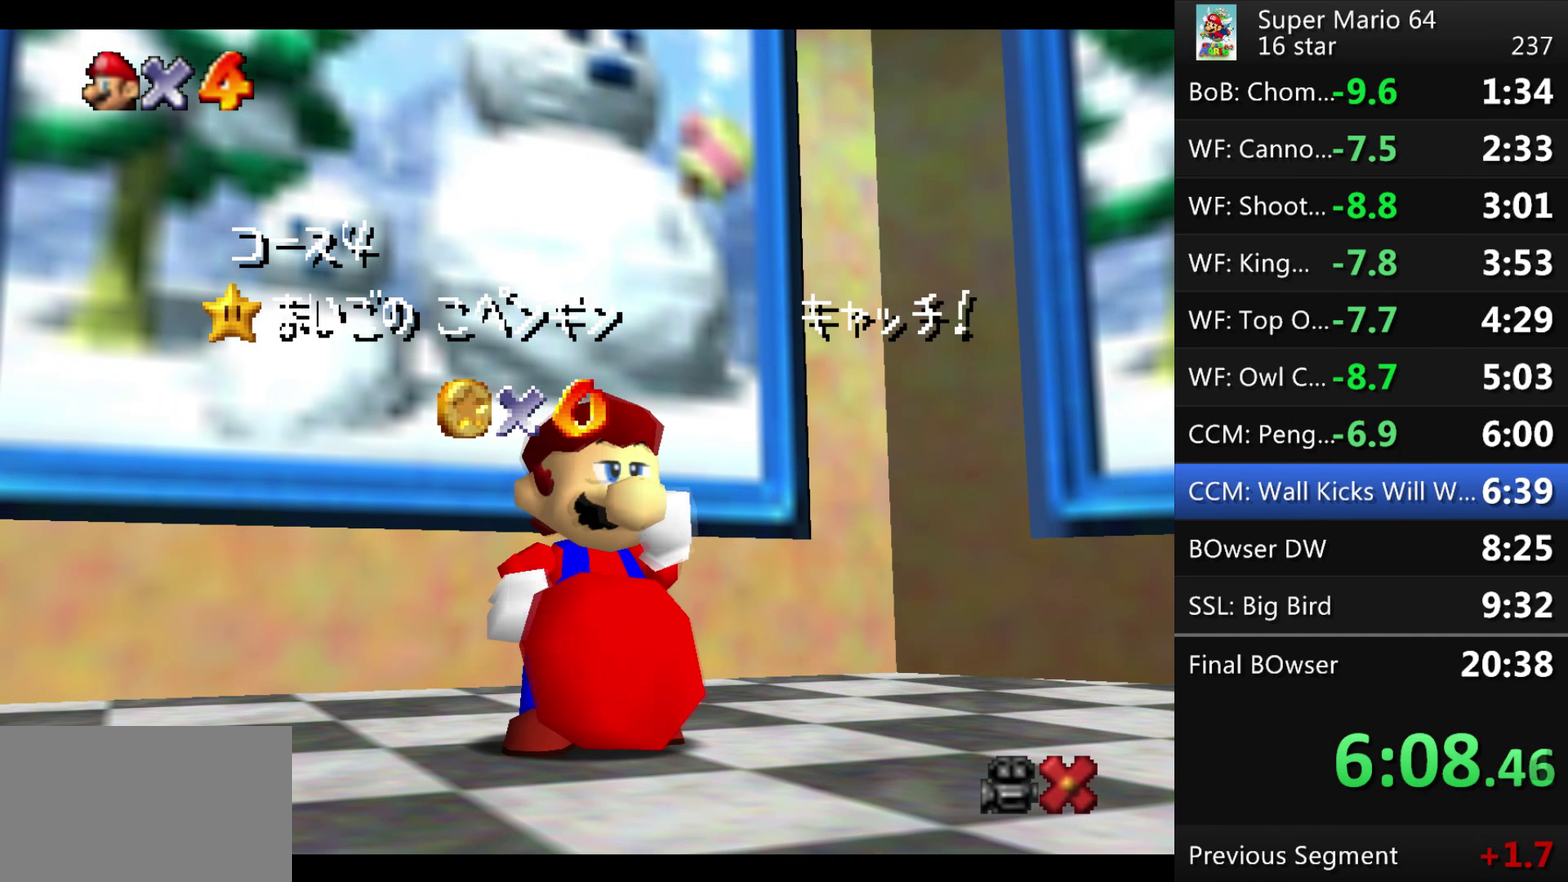
{"buttons": [], "events": []}
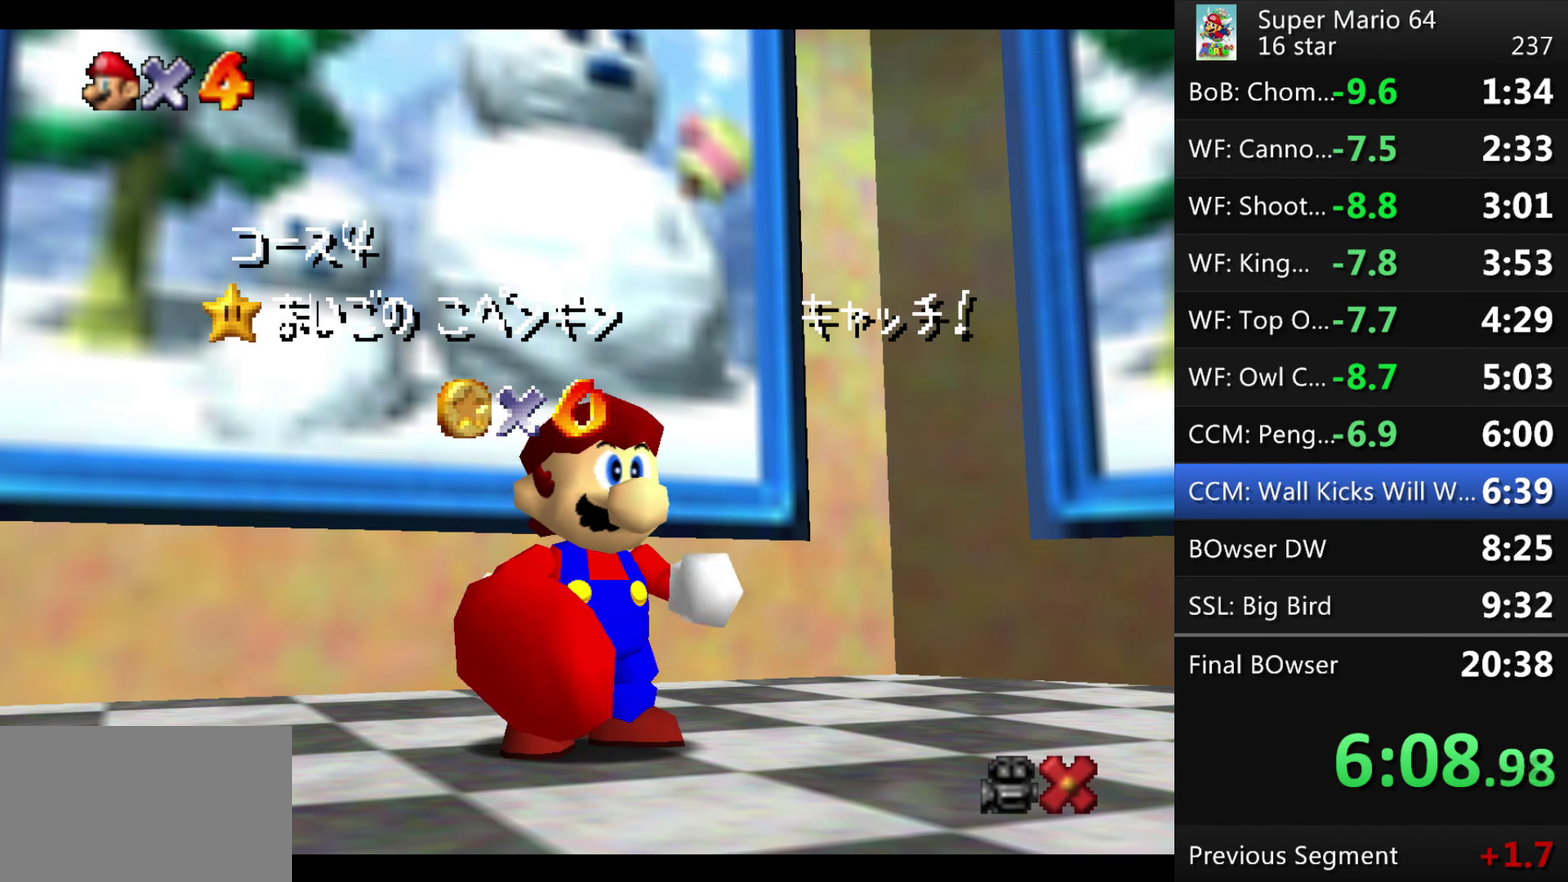
{"buttons": [], "events": []}
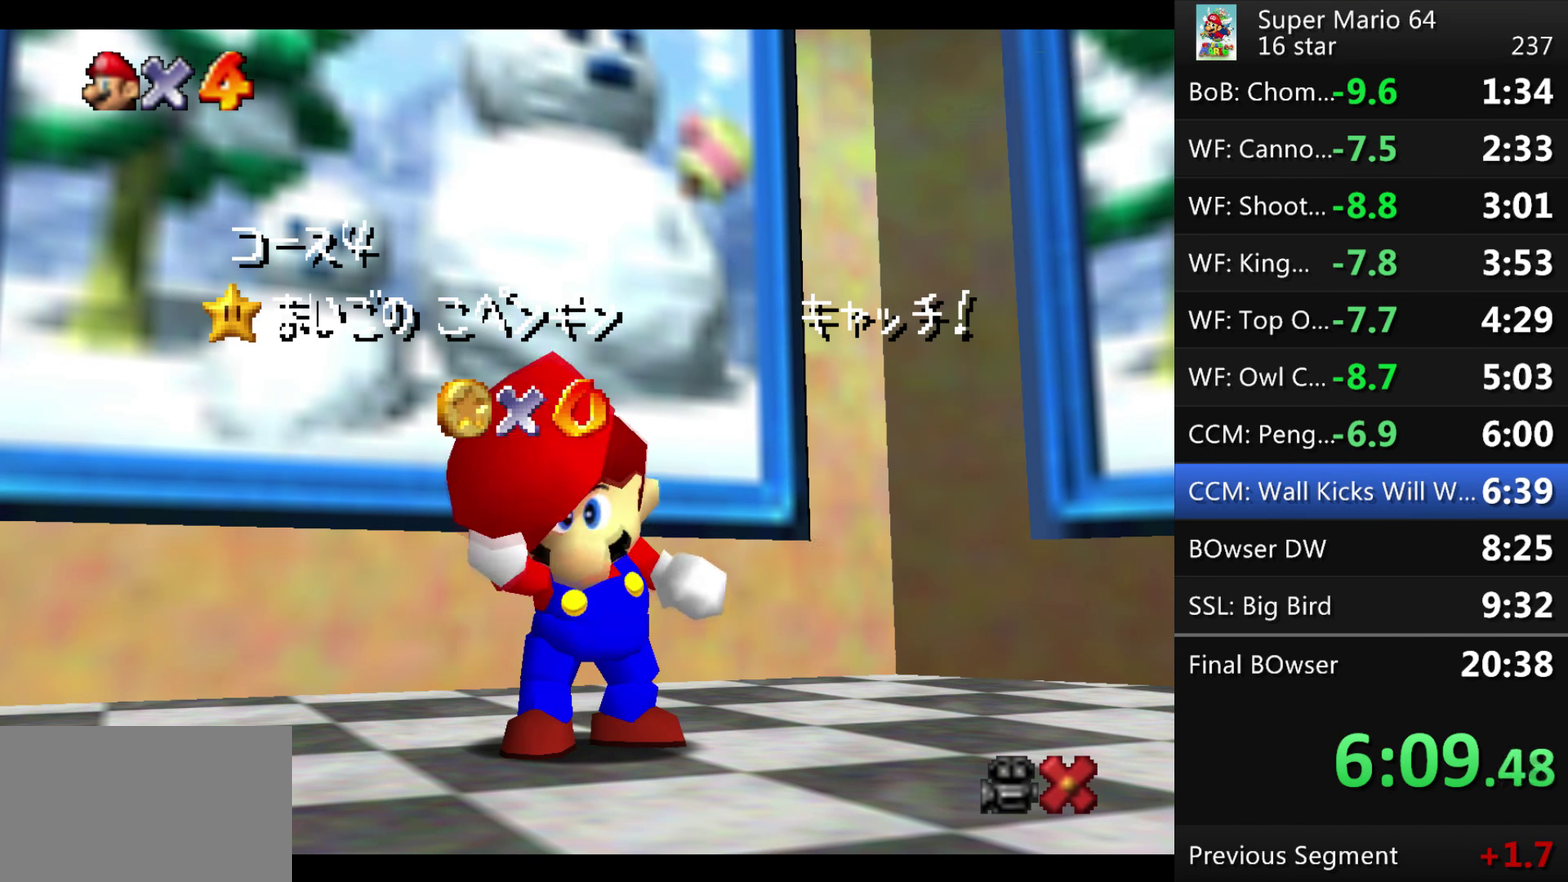
{"buttons": [], "events": []}
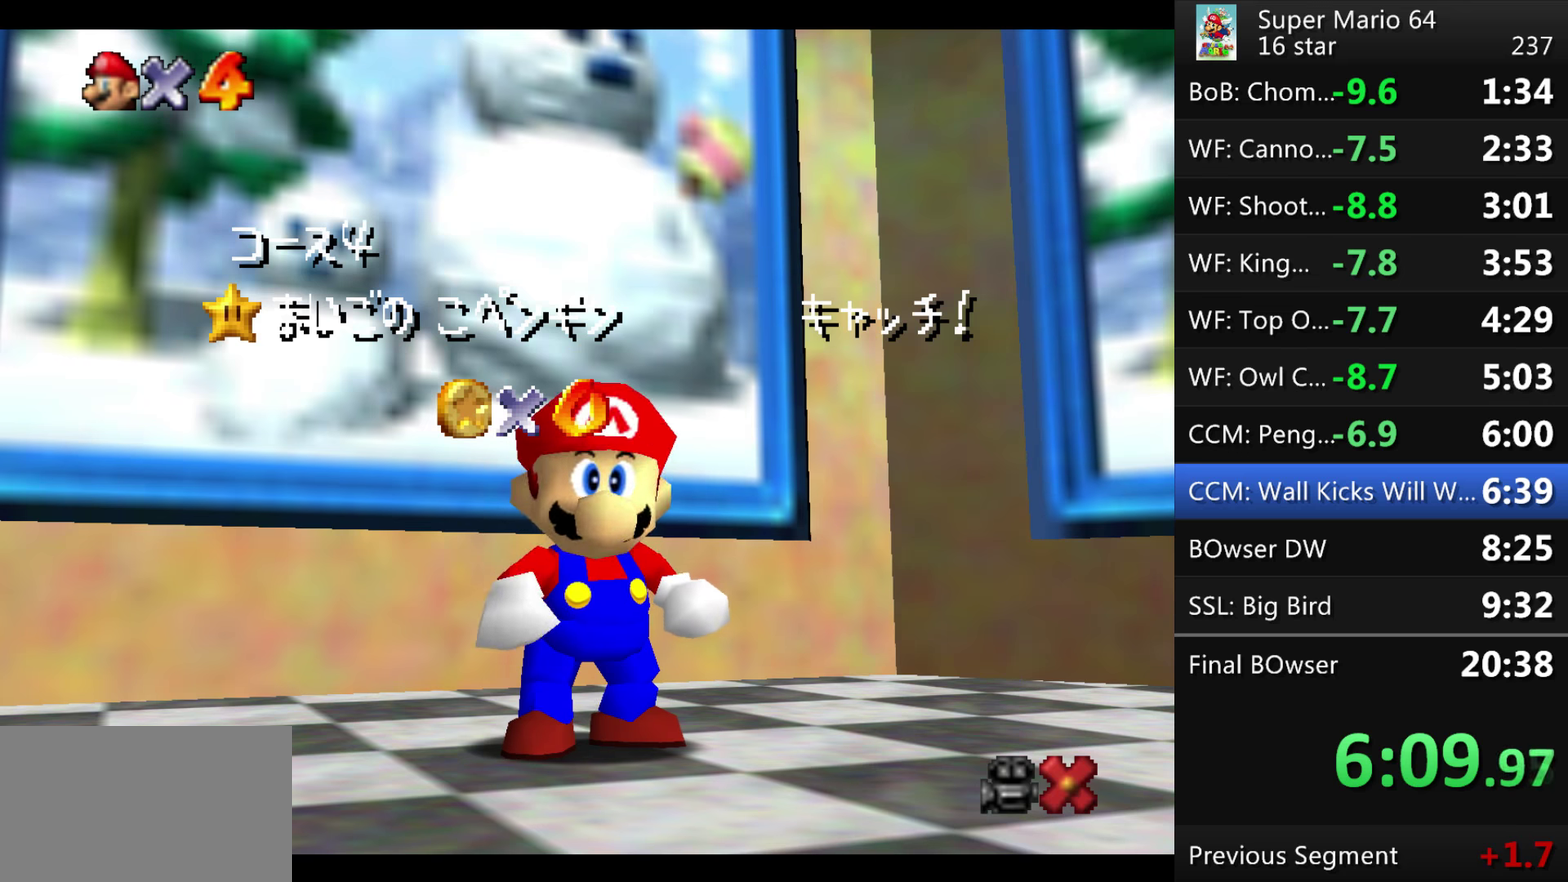
{"buttons": [], "events": []}
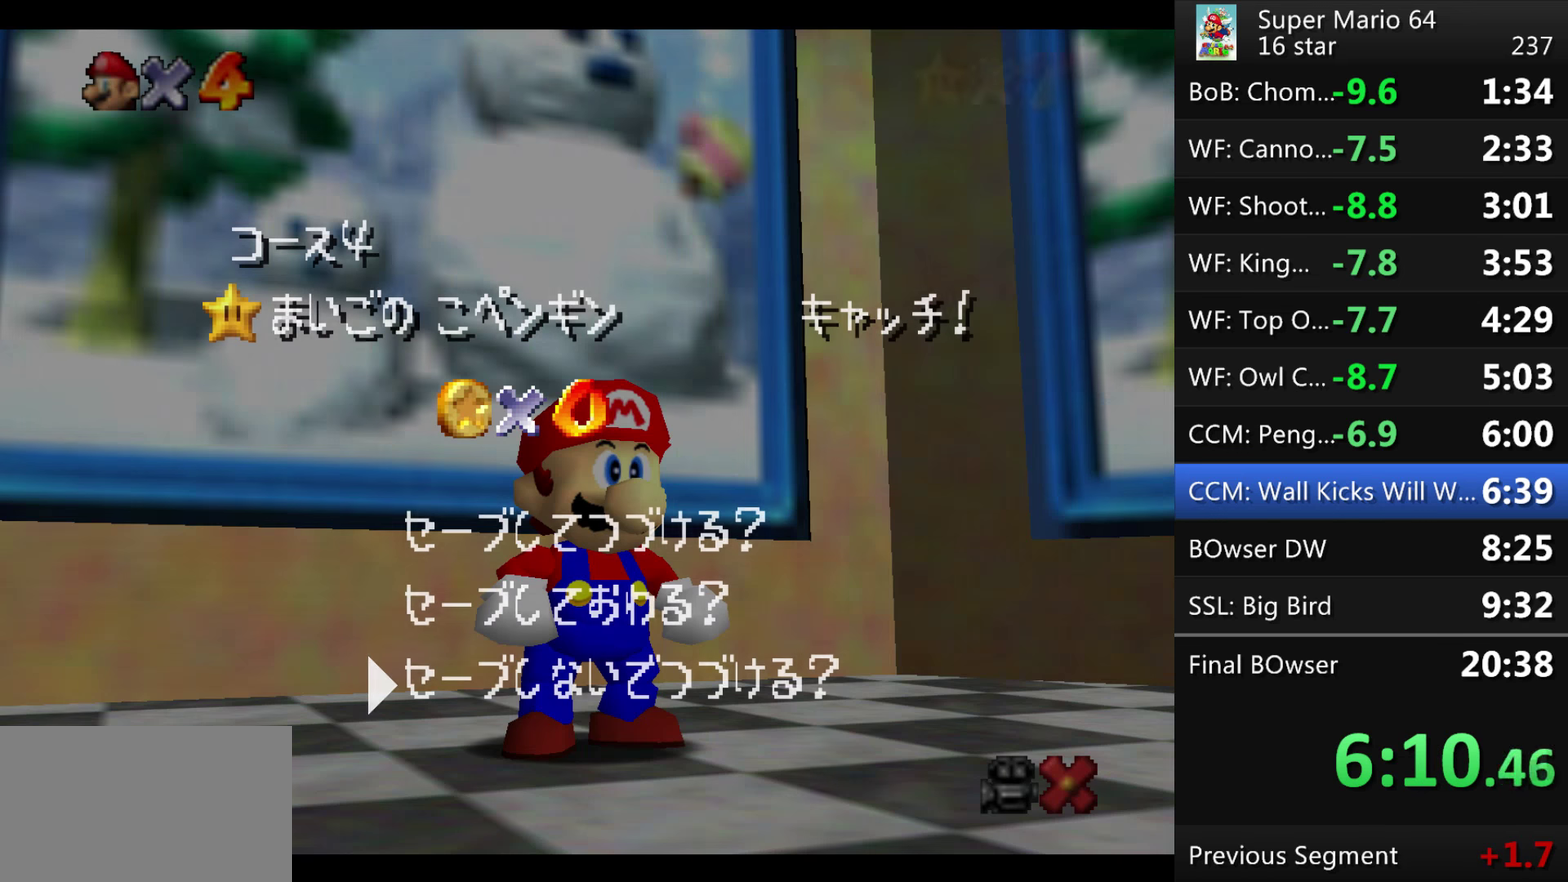
{"buttons": [], "events": [[167, "A", "down"], [267, "A", "up"]]}
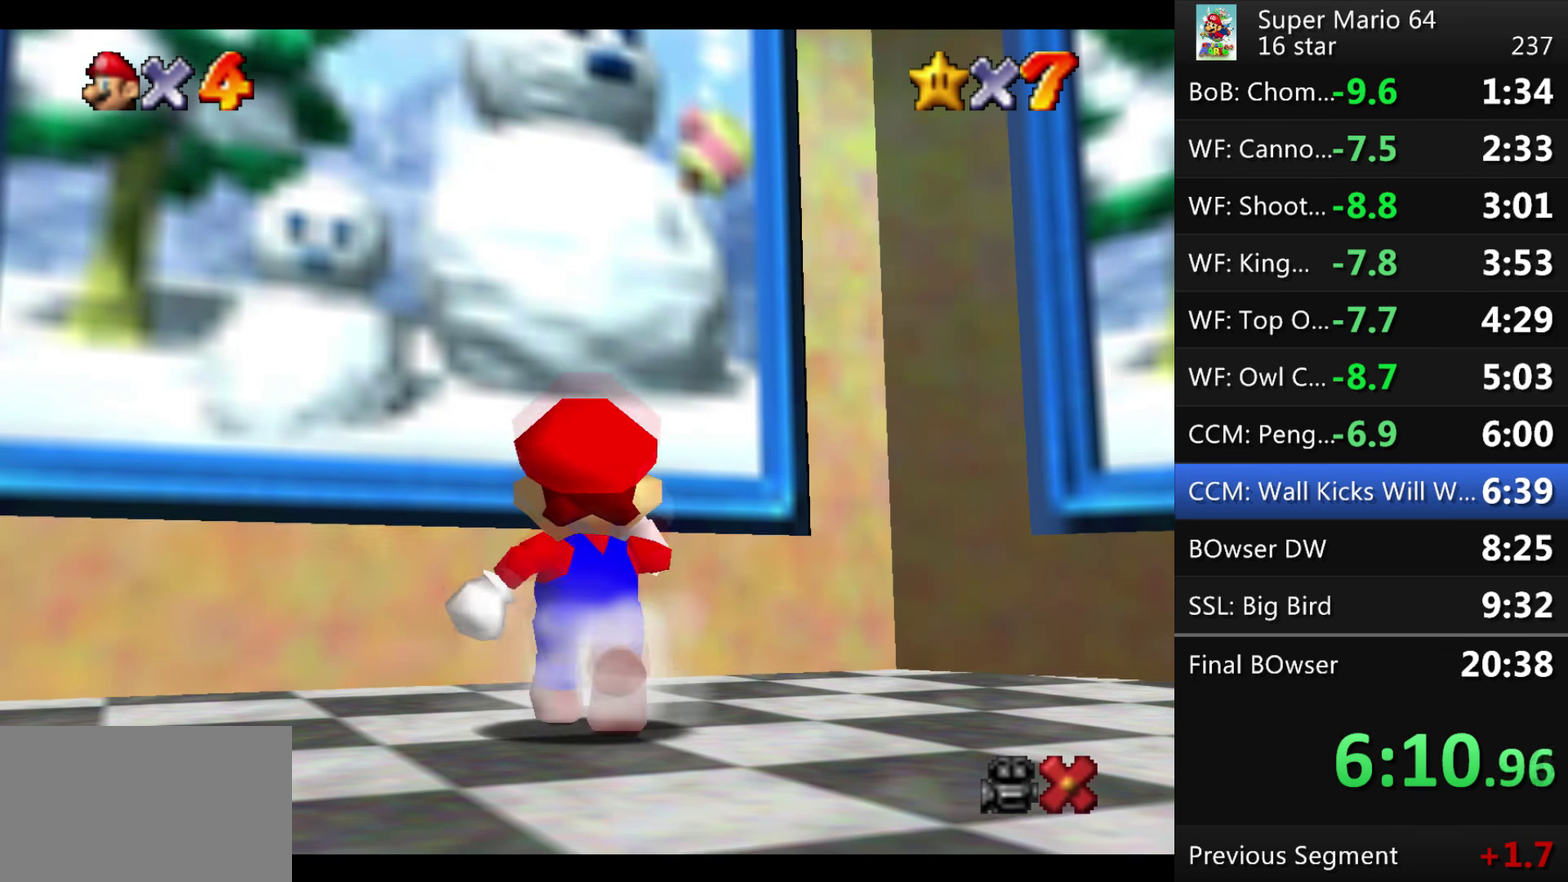
{"buttons": ["A"], "events": [[166, "A", "down"], [333, "A", "up"], [467, "A", "down"]]}
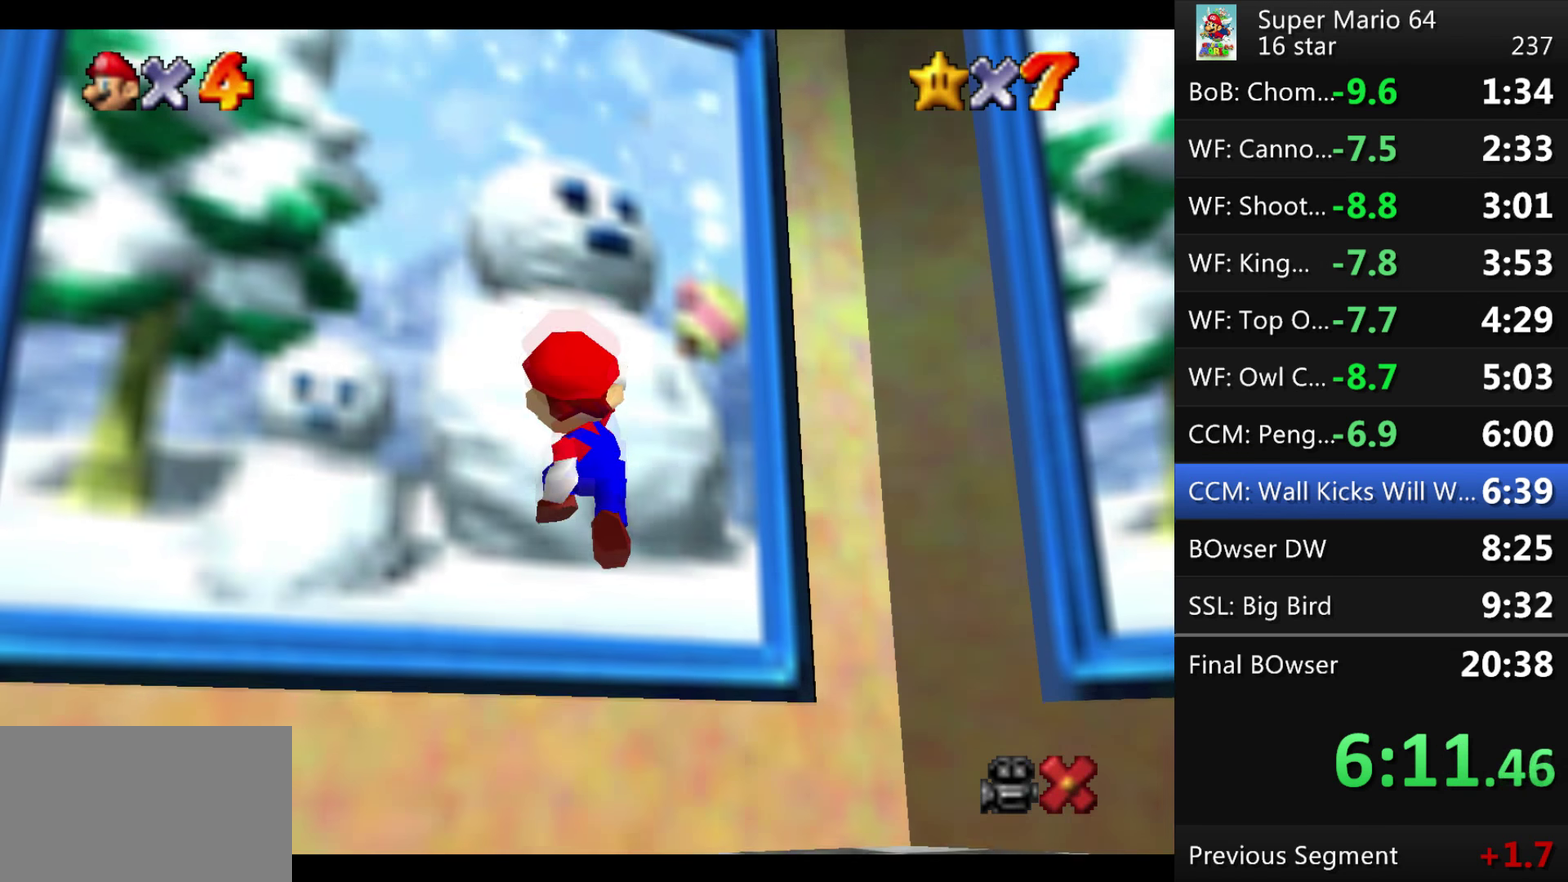
{"buttons": [], "events": [[67, "A", "up"], [167, "A", "down"], [234, "A", "up"]]}
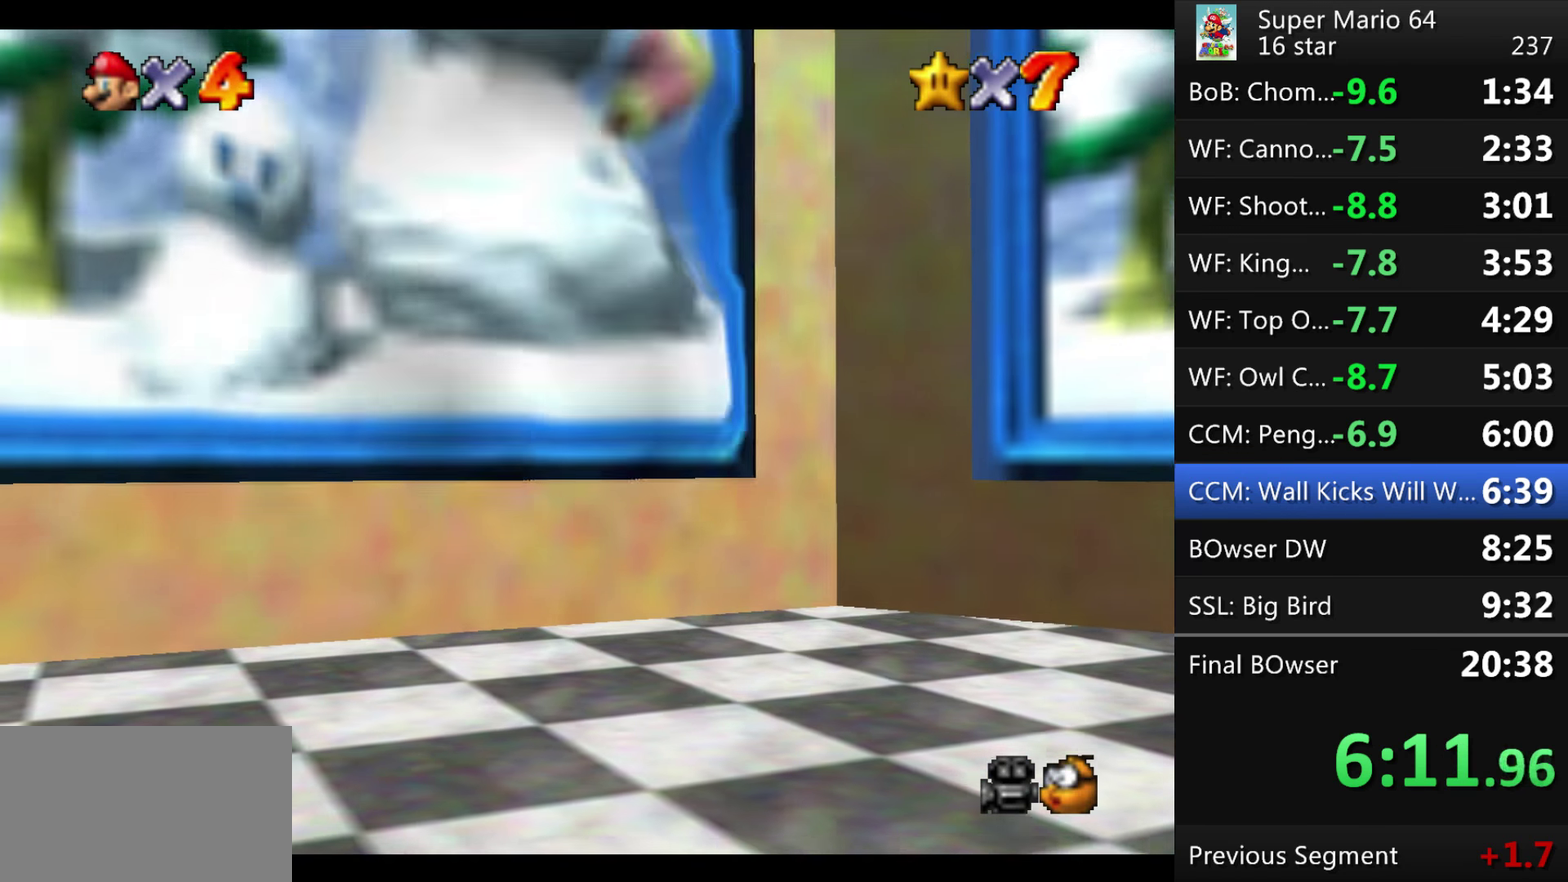
{"buttons": [], "events": [[66, "A", "down"], [166, "A", "up"], [233, "A", "down"], [300, "A", "up"], [400, "A", "down"], [500, "A", "up"]]}
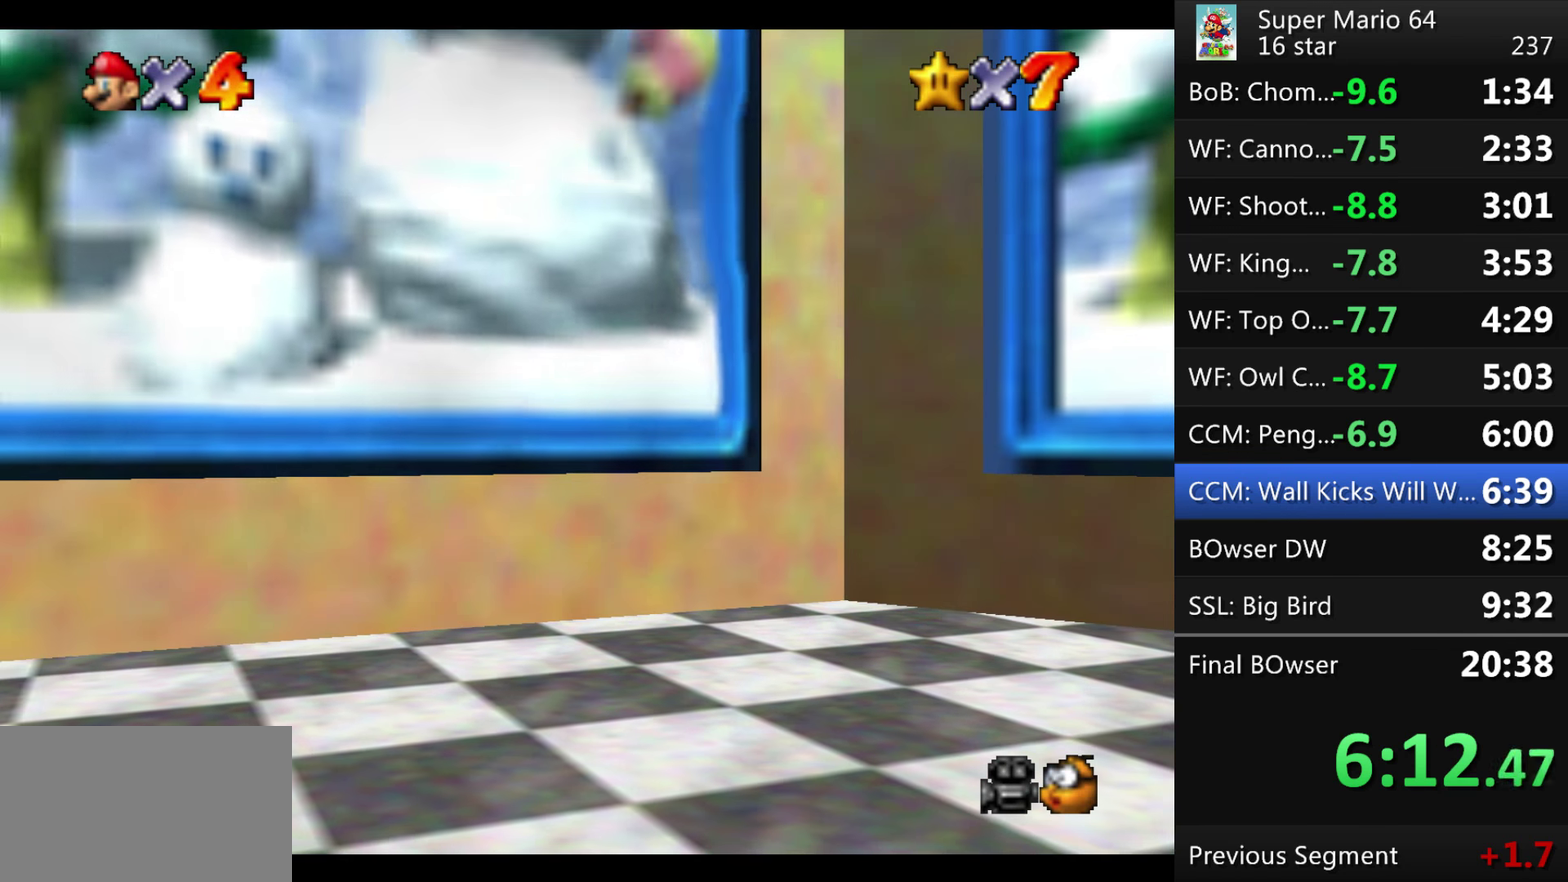
{"buttons": [], "events": [[33, "A", "down"], [100, "A", "up"], [167, "A", "down"], [234, "A", "up"], [300, "A", "down"], [367, "A", "up"], [434, "A", "down"], [501, "A", "up"]]}
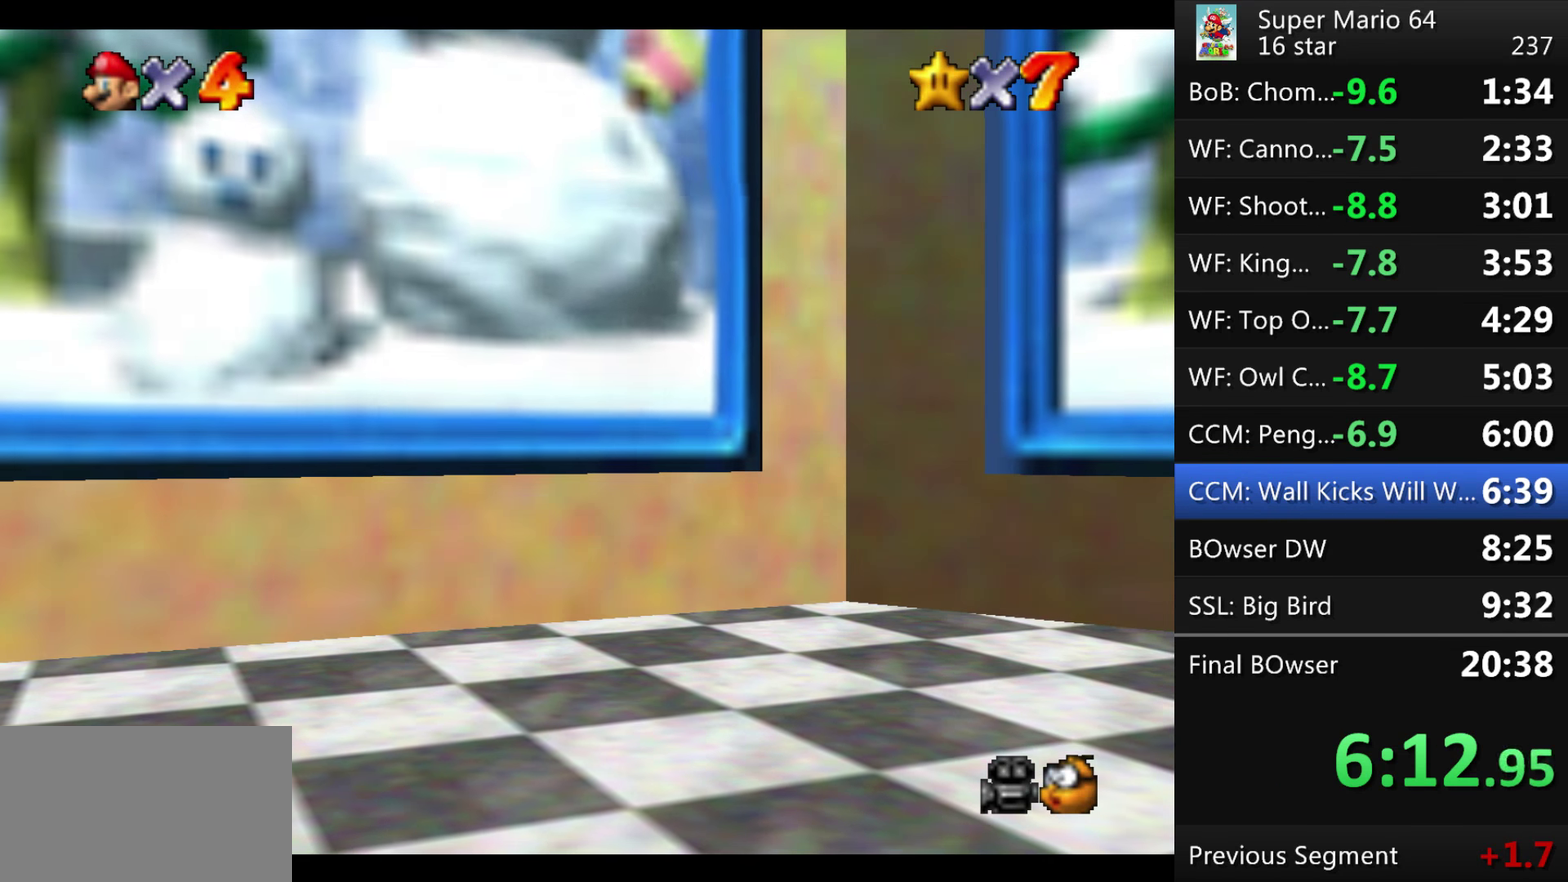
{"buttons": ["A"], "events": [[66, "A", "down"], [267, "A", "up"], [333, "A", "down"], [400, "A", "up"], [467, "A", "down"]]}
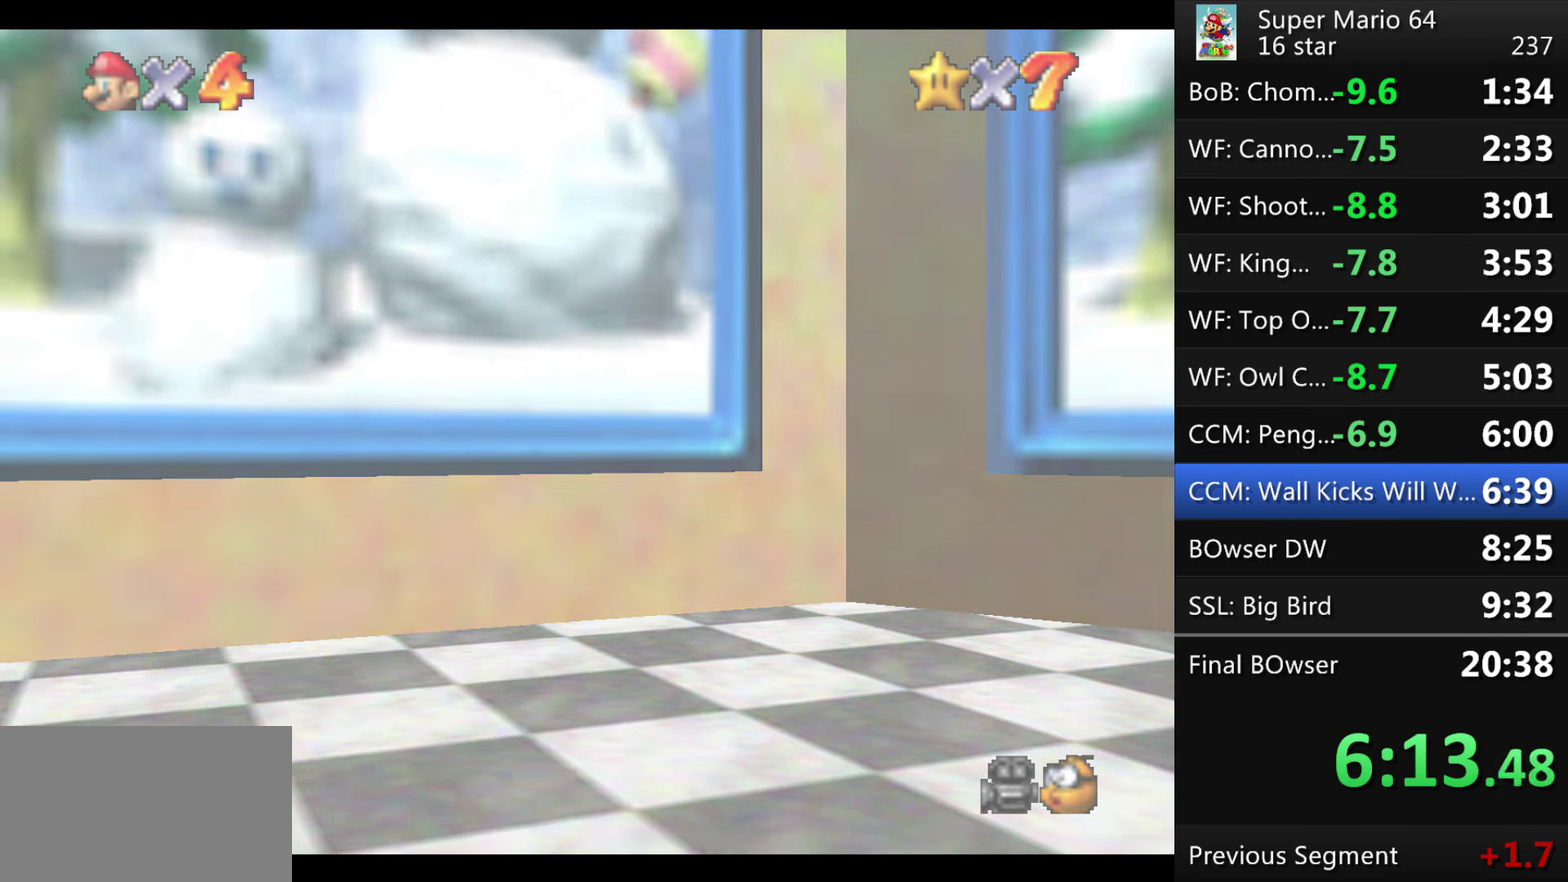
{"buttons": [], "events": [[33, "A", "up"], [100, "A", "down"], [167, "A", "up"], [234, "A", "down"], [400, "A", "up"]]}
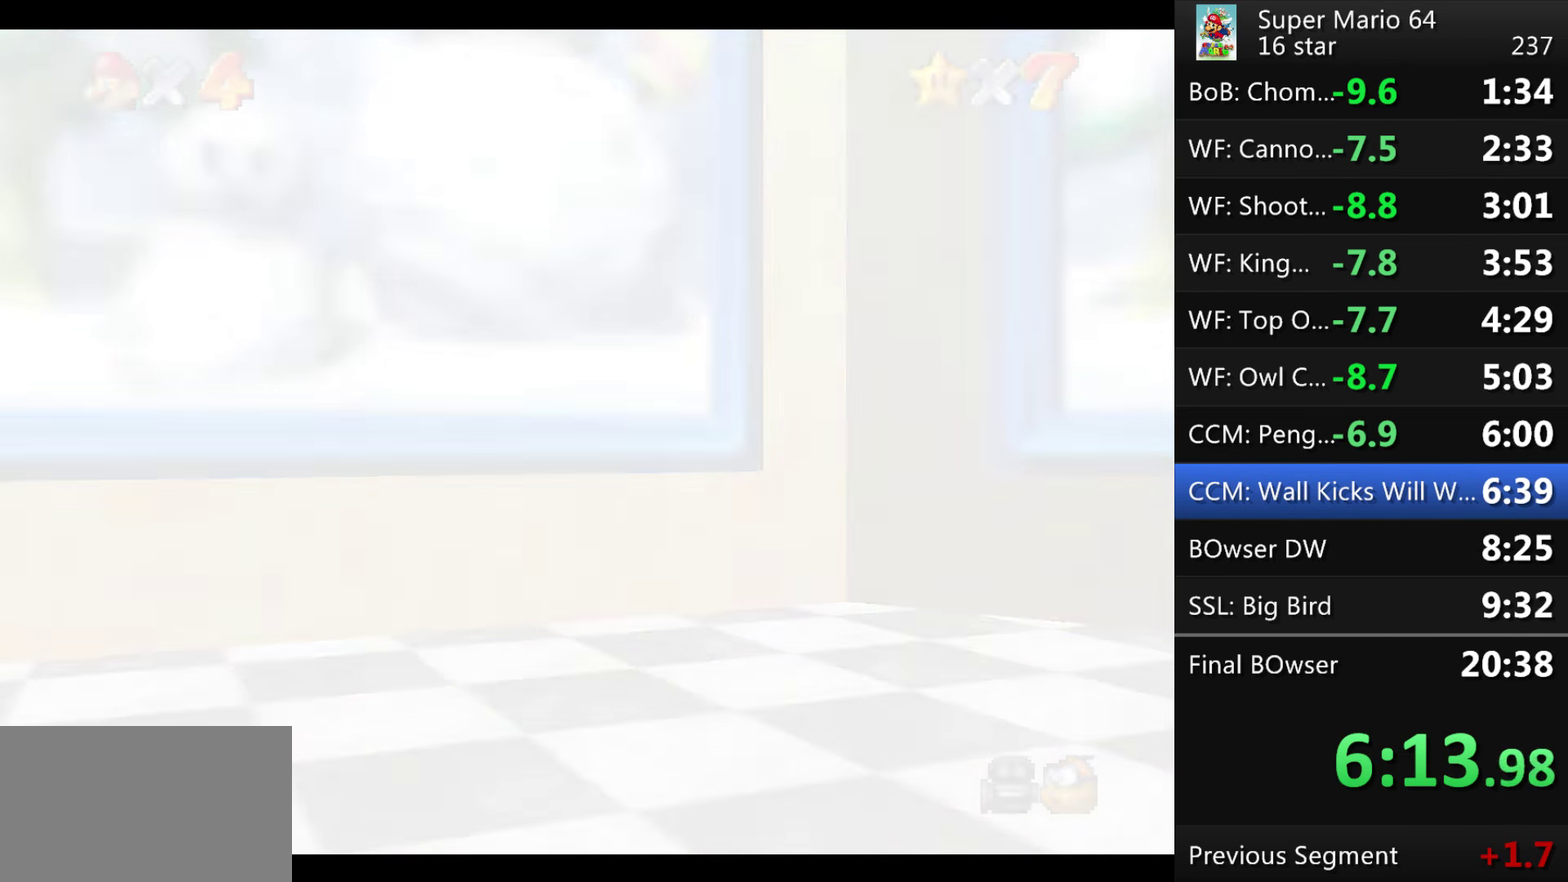
{"buttons": [], "events": [[400, "A", "down"], [500, "A", "up"]]}
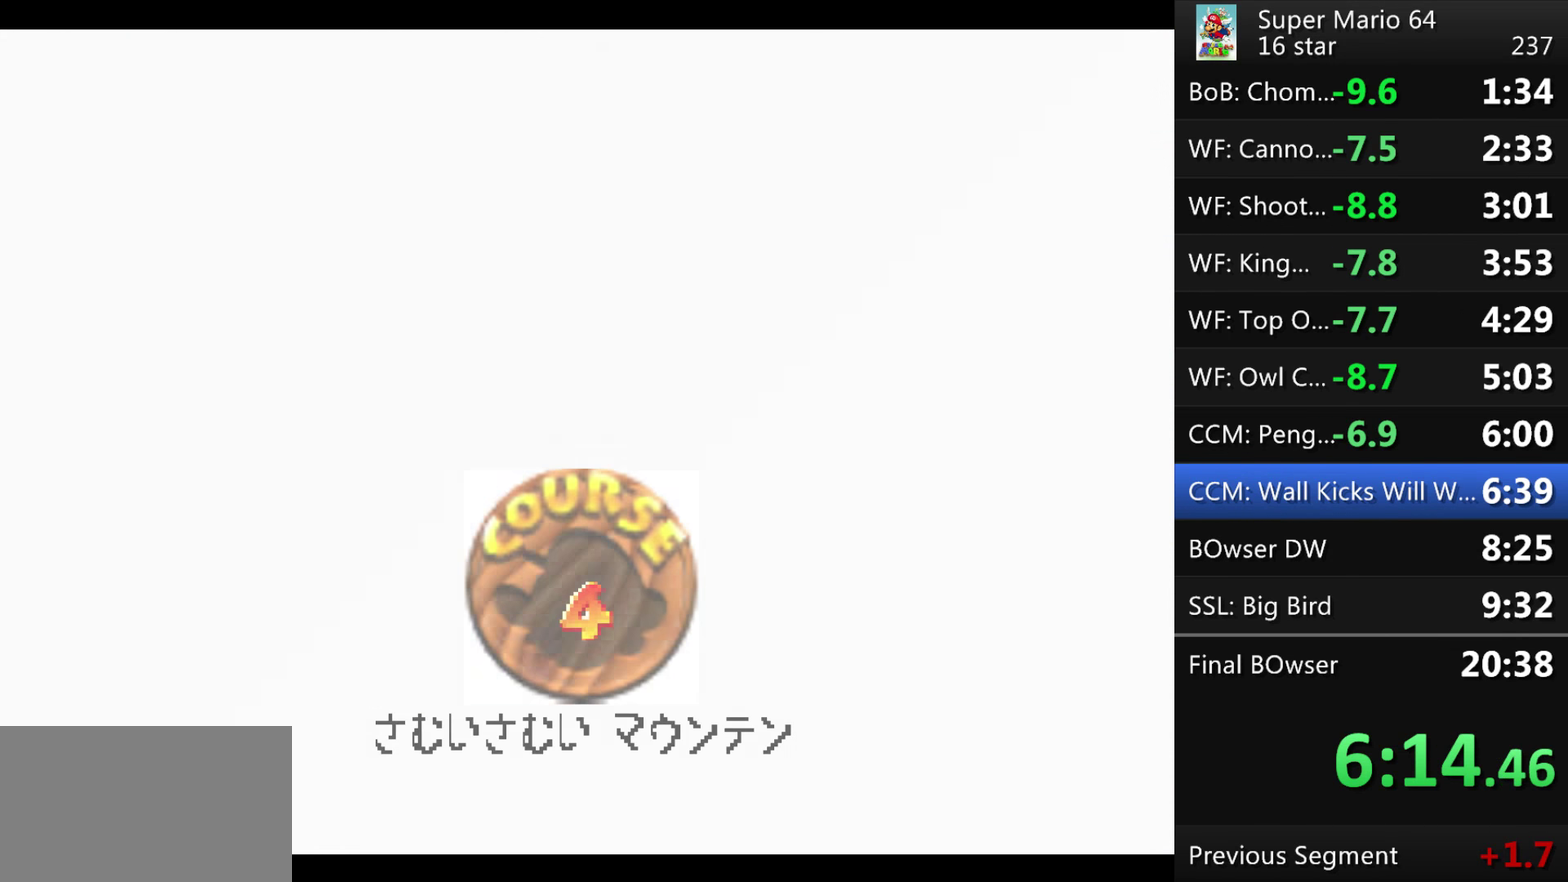
{"buttons": ["A"], "events": [[67, "A", "down"], [134, "A", "up"], [200, "A", "down"], [267, "A", "up"], [367, "A", "down"], [434, "A", "up"], [501, "A", "down"]]}
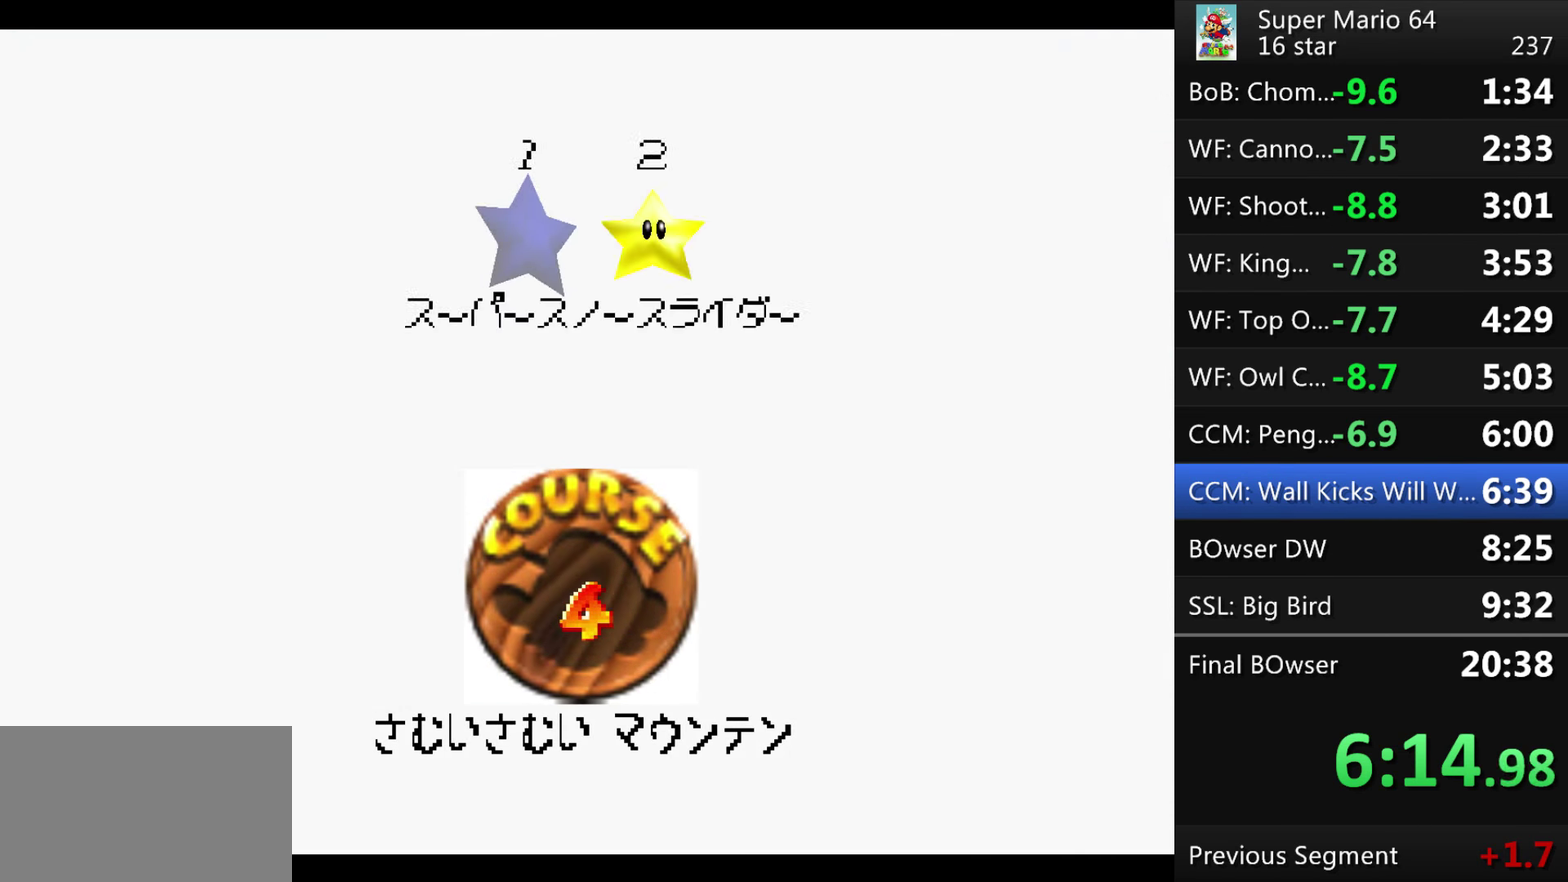
{"buttons": [], "events": [[66, "A", "up"], [333, "A", "down"], [399, "A", "up"]]}
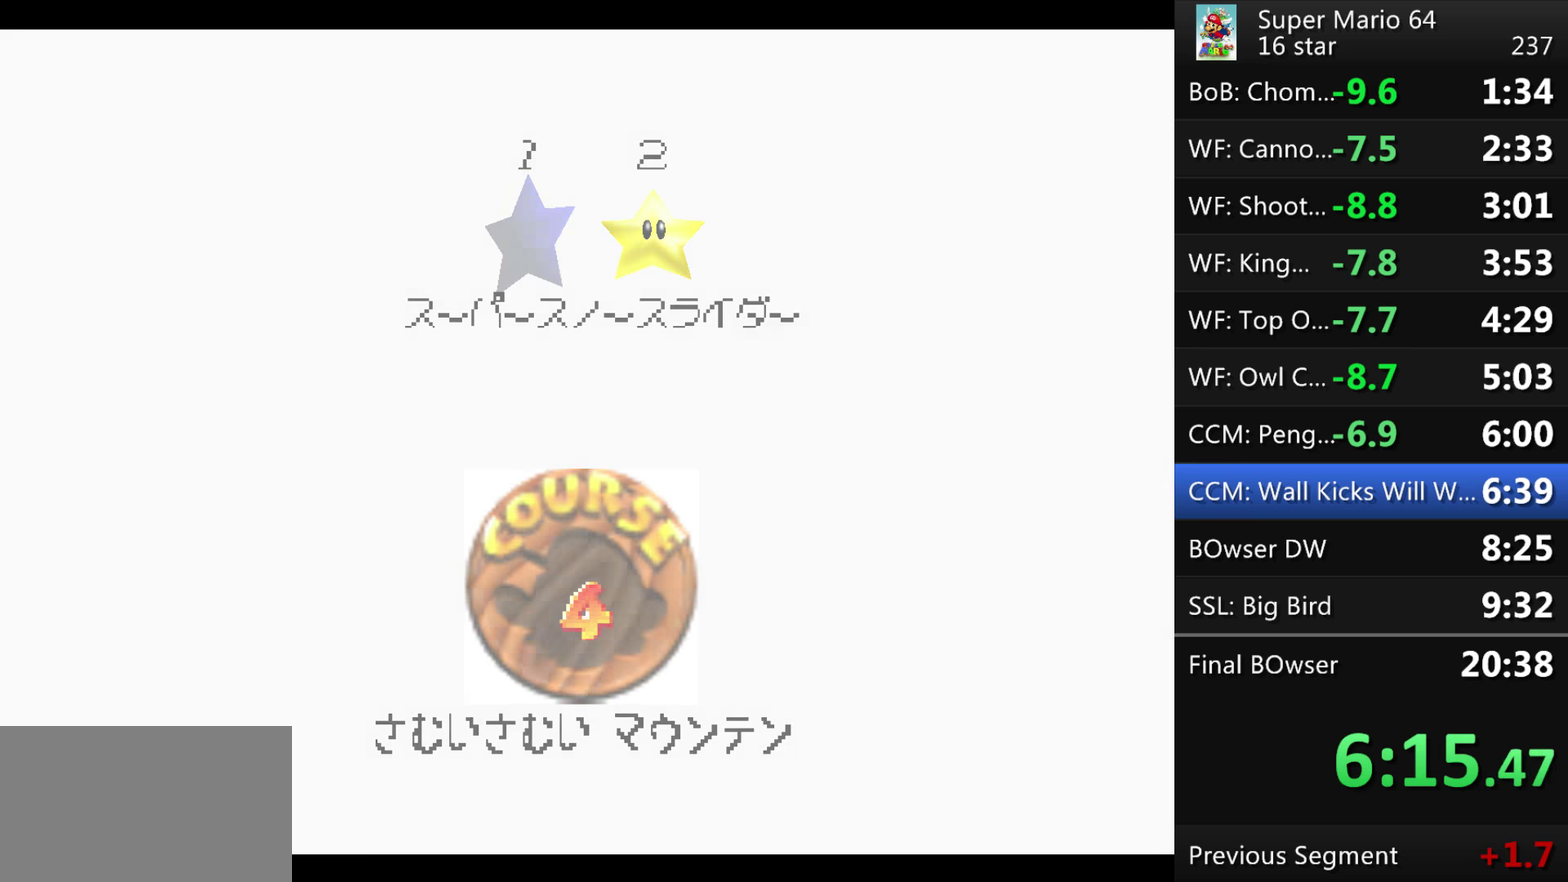
{"buttons": [], "events": []}
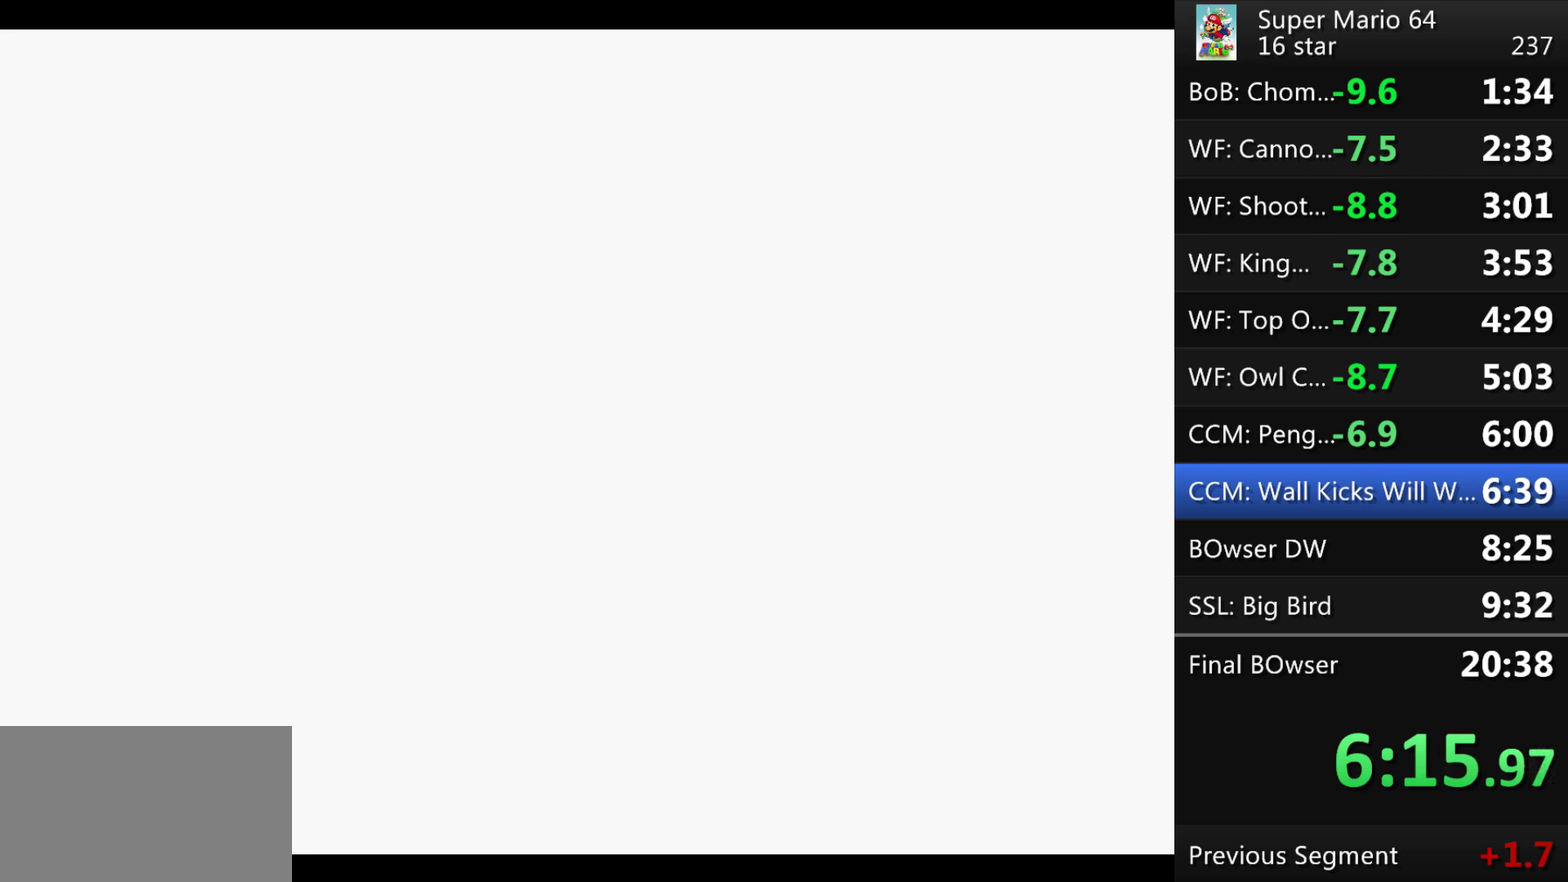
{"buttons": [], "events": []}
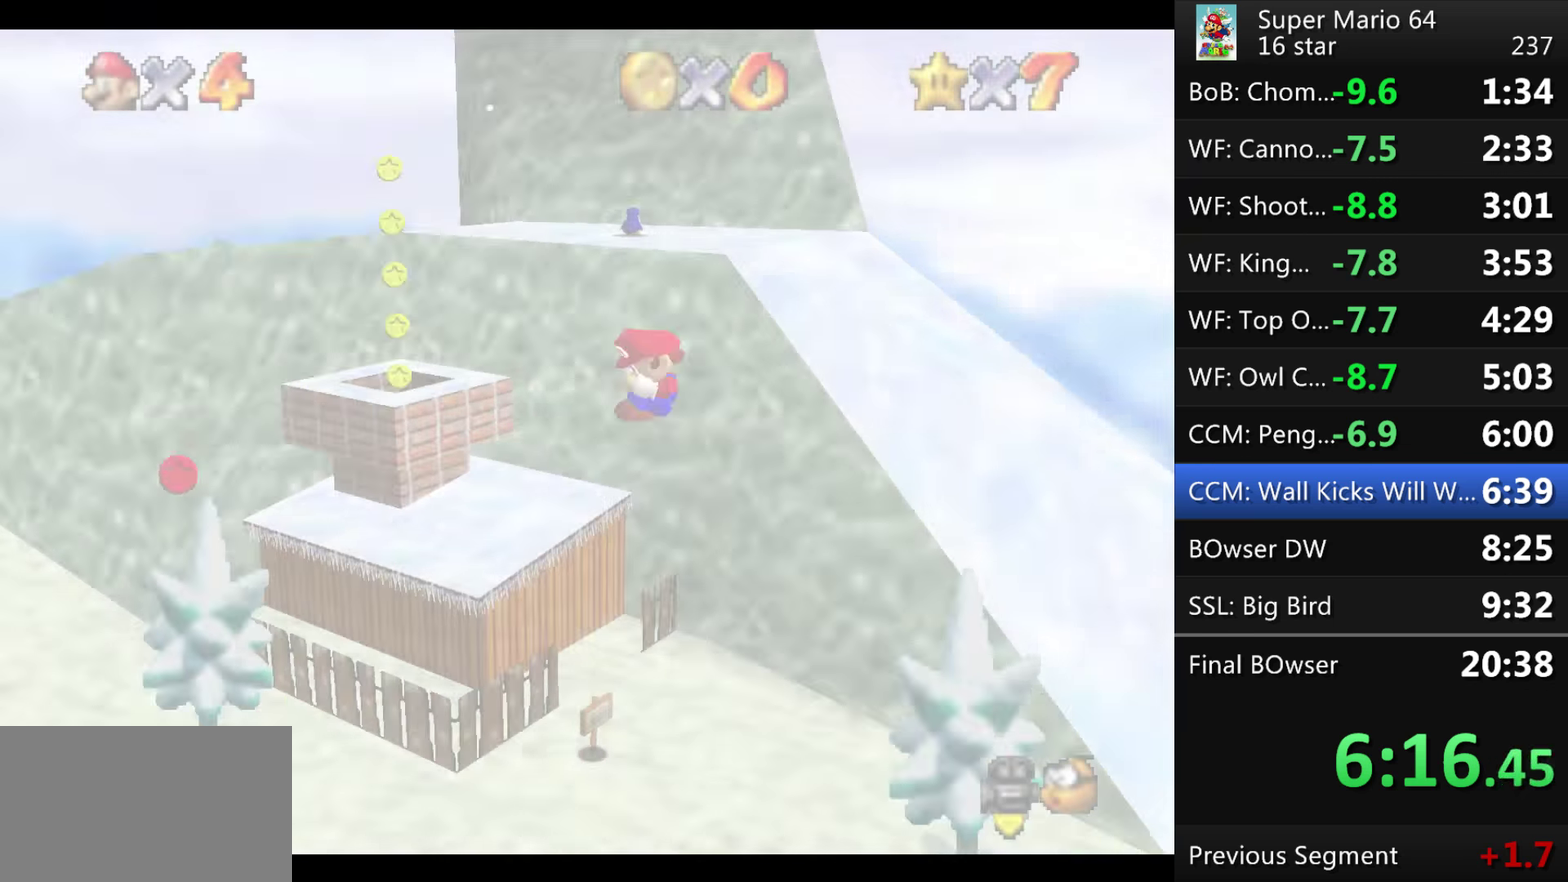
{"buttons": [], "events": []}
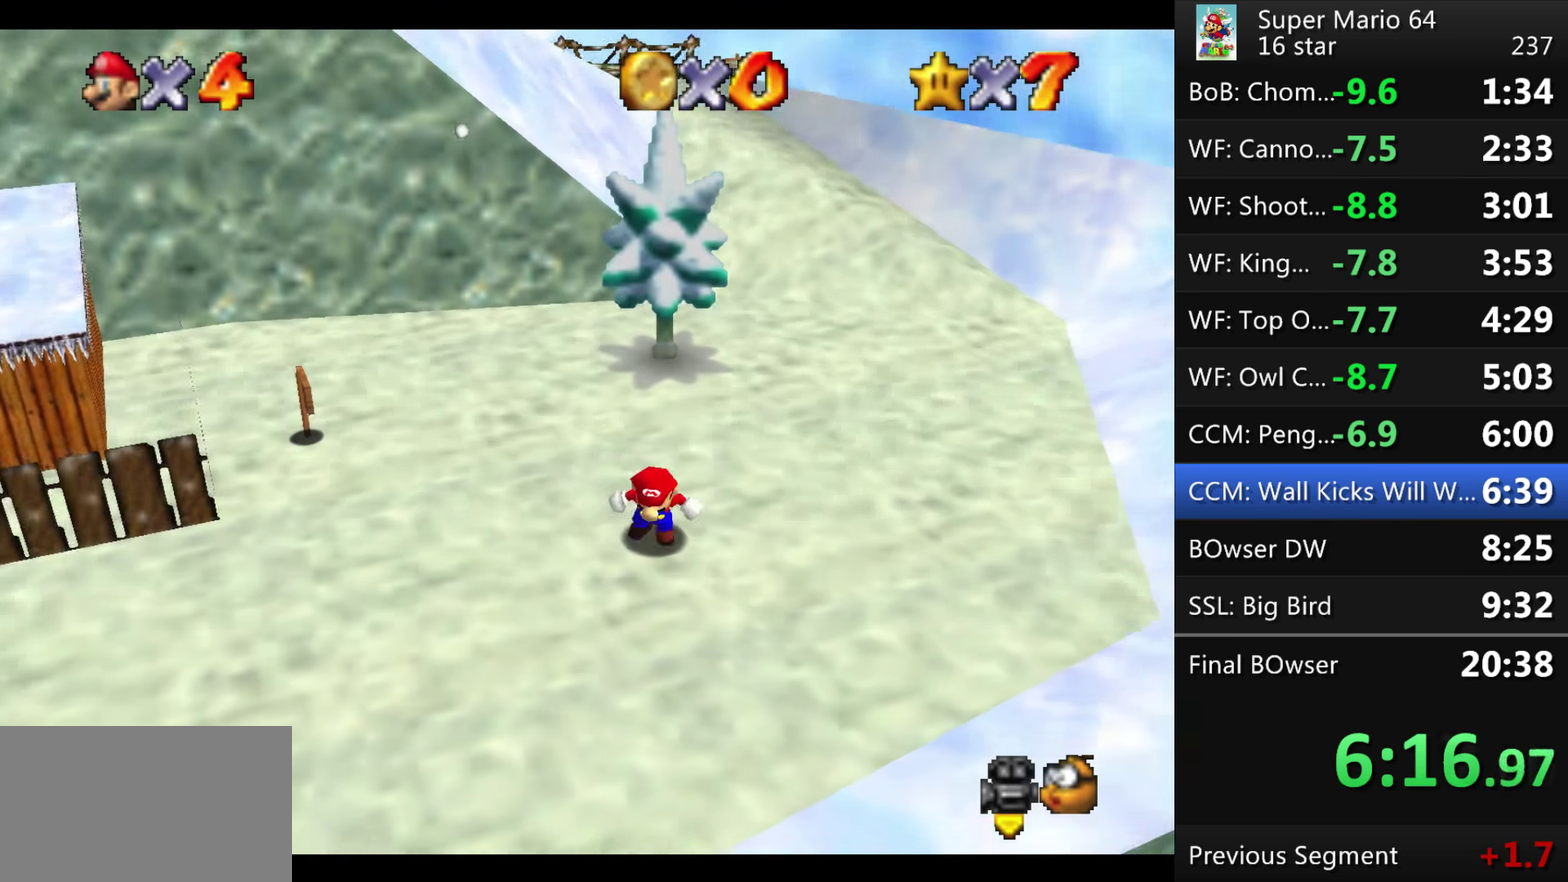
{"buttons": [], "events": []}
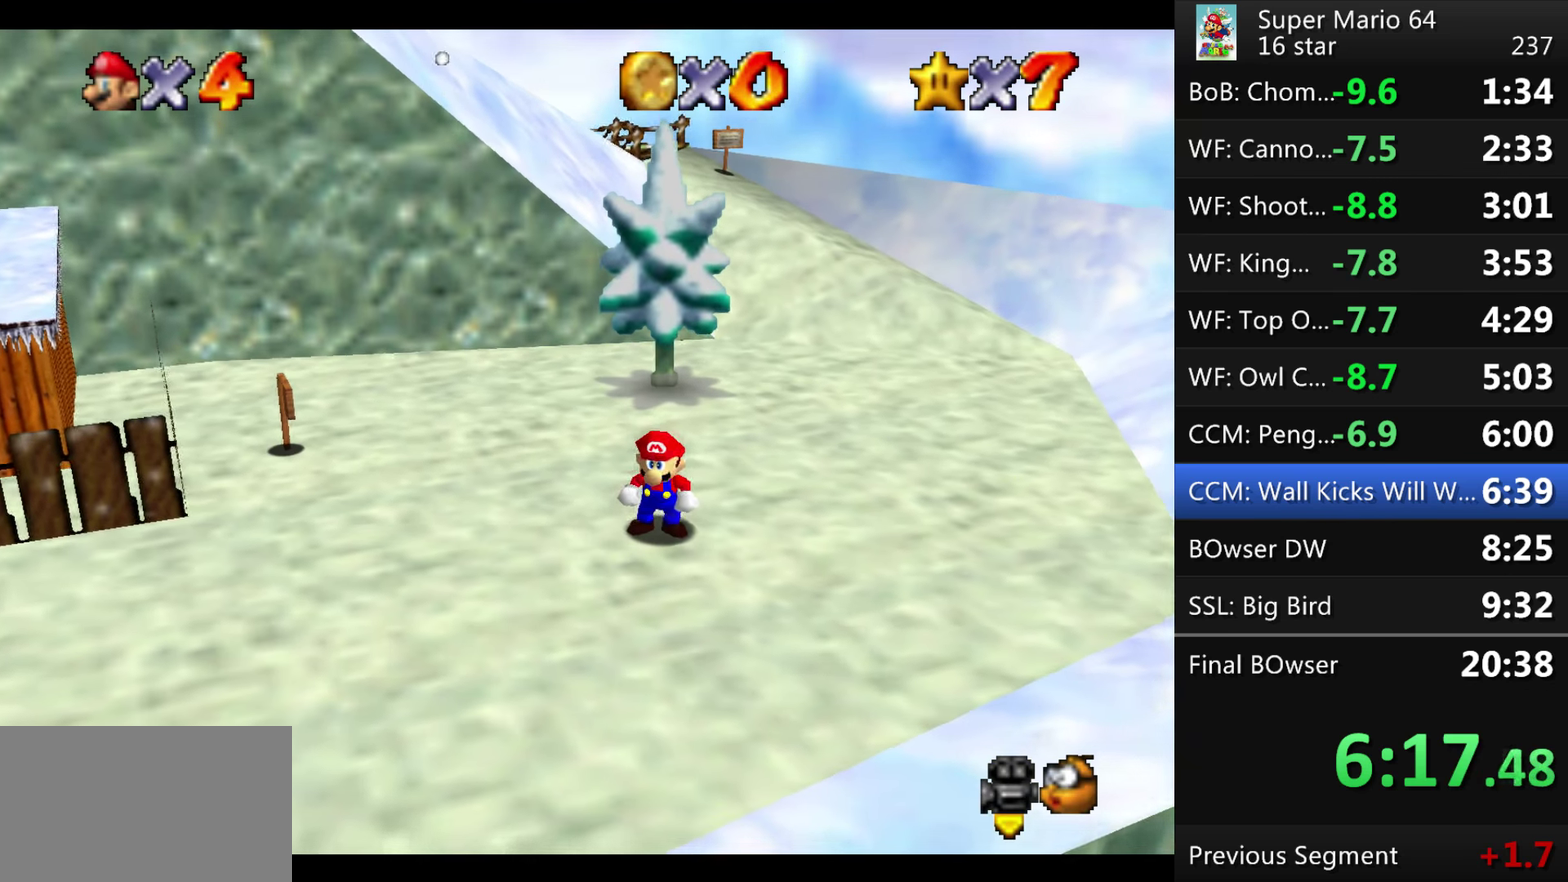
{"buttons": [], "events": []}
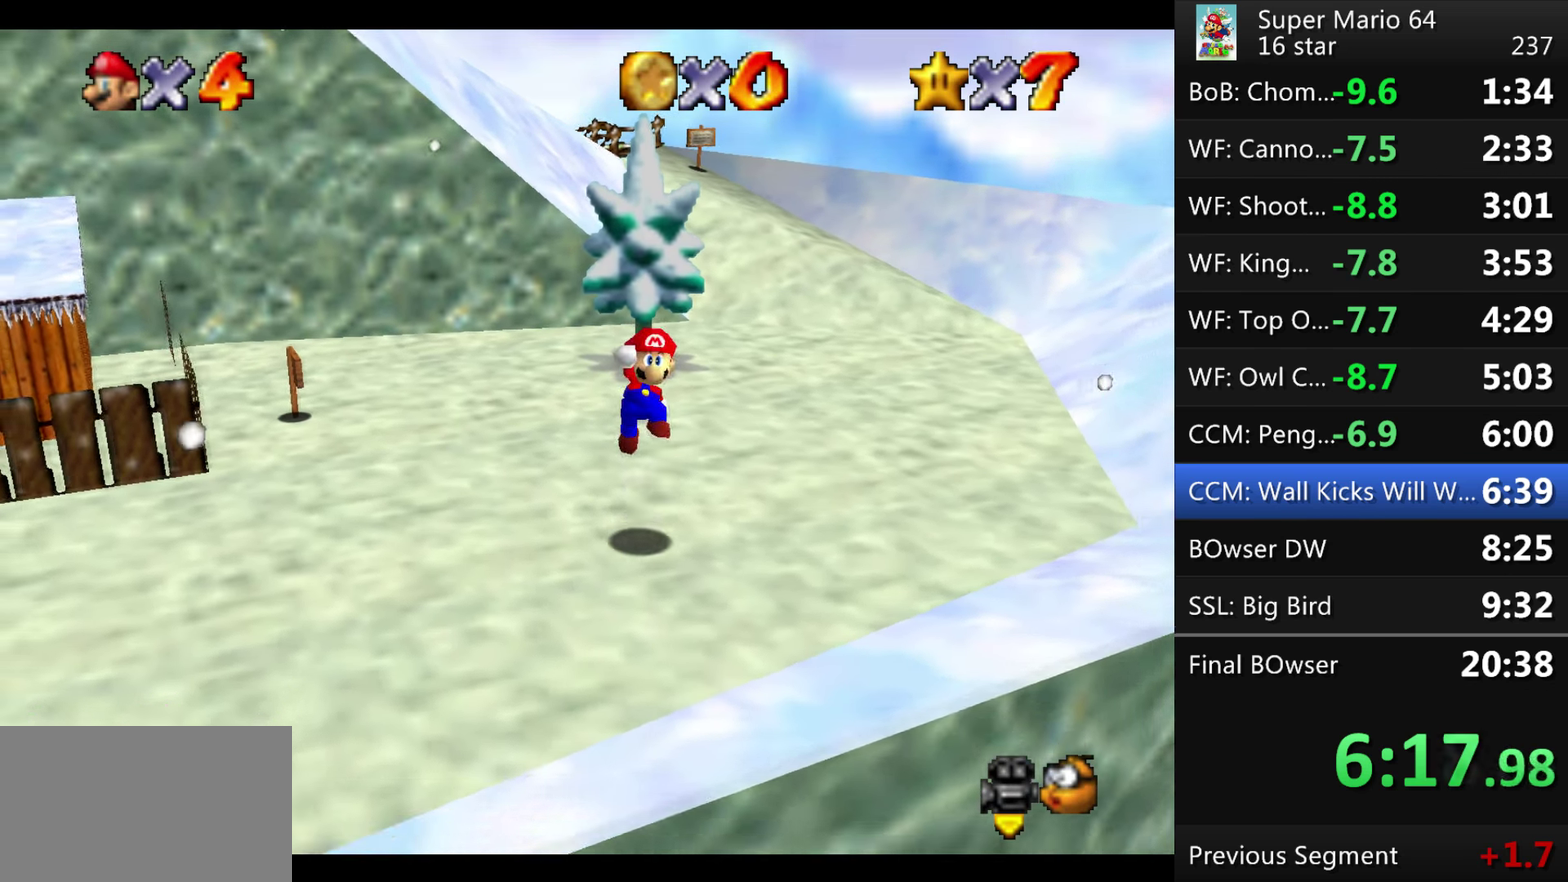
{"buttons": ["A"], "events": [[334, "A", "down"]]}
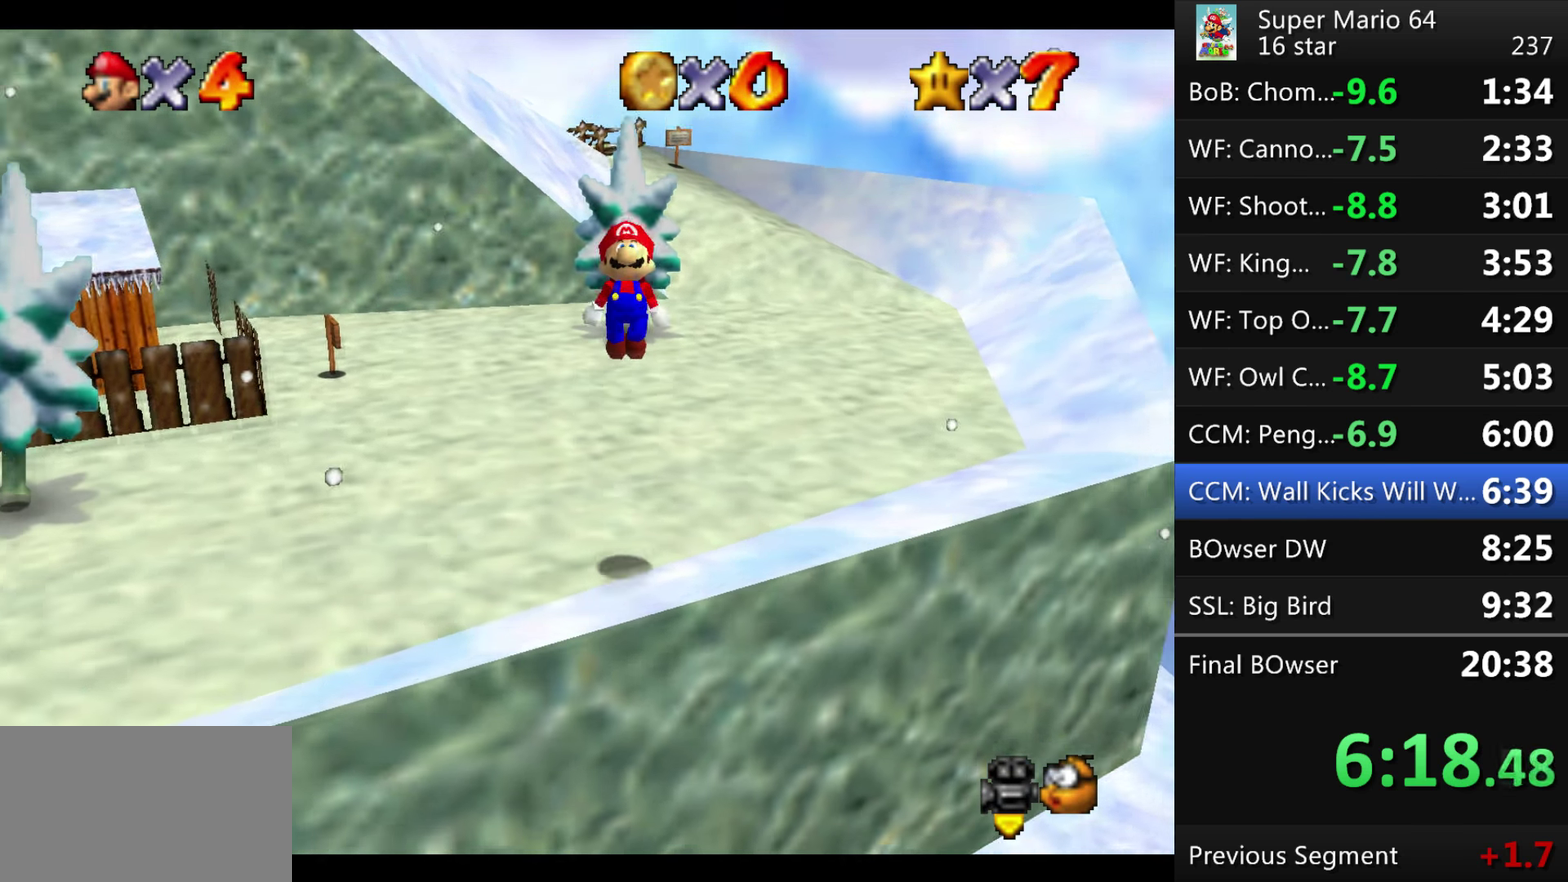
{"buttons": [], "events": [[201, "A", "up"]]}
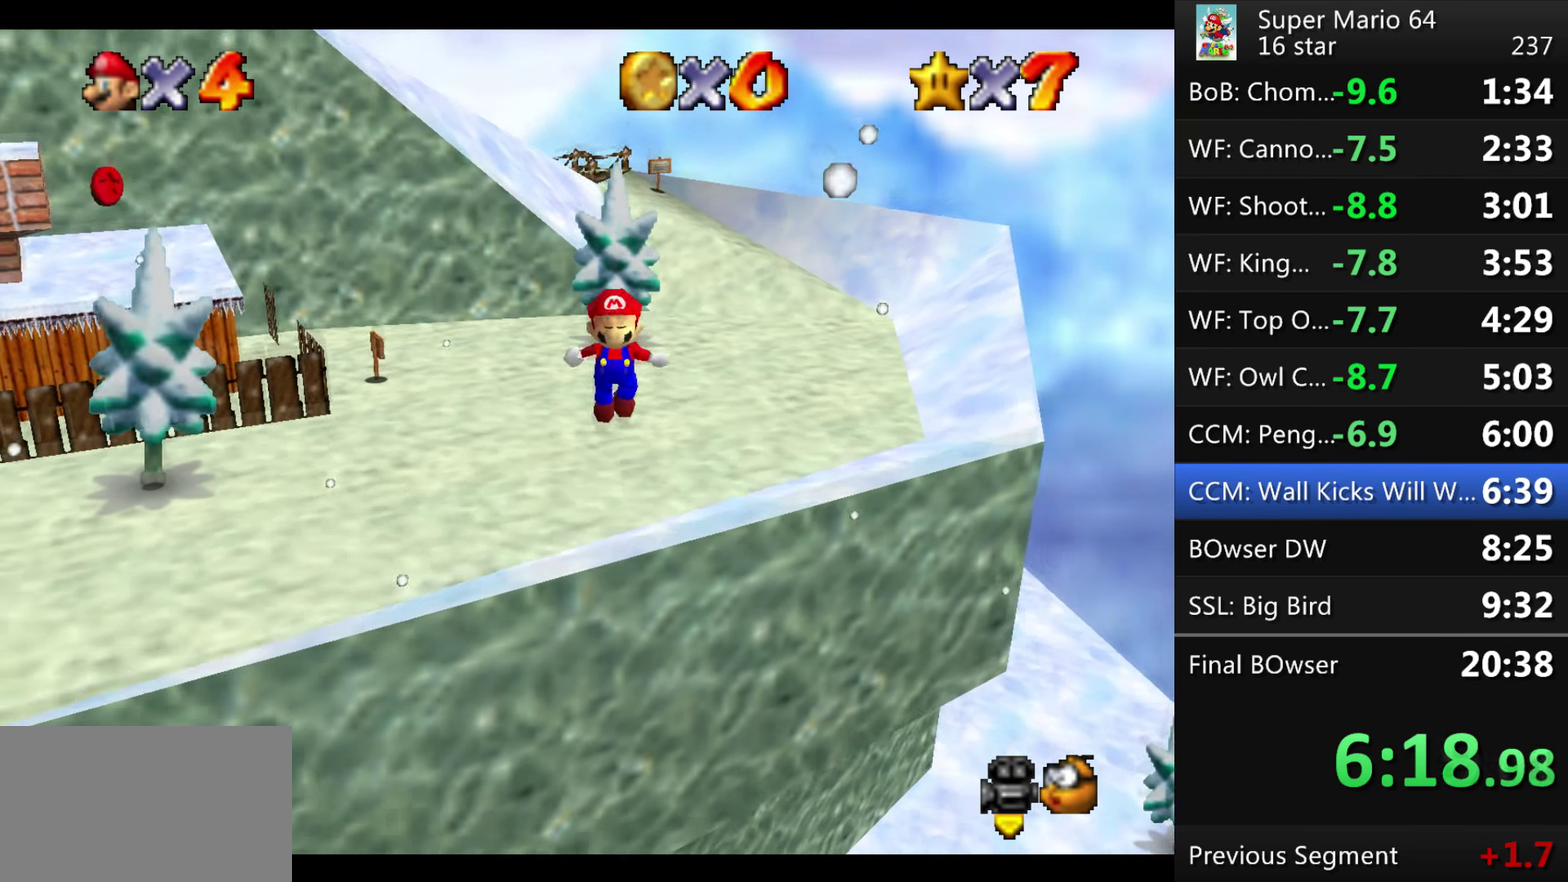
{"buttons": [], "events": []}
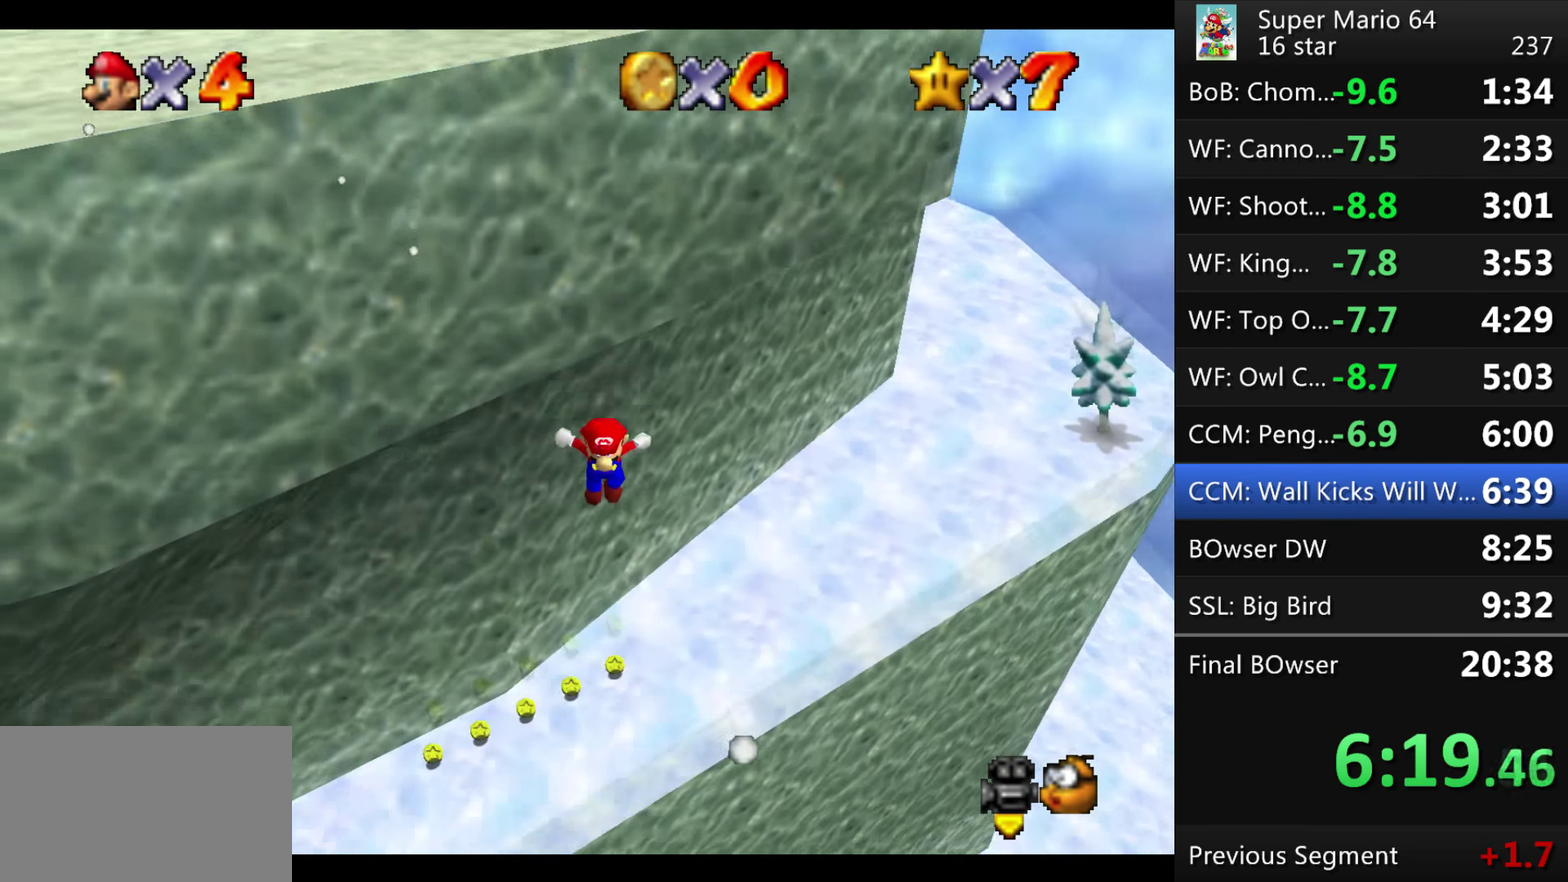
{"buttons": [], "events": []}
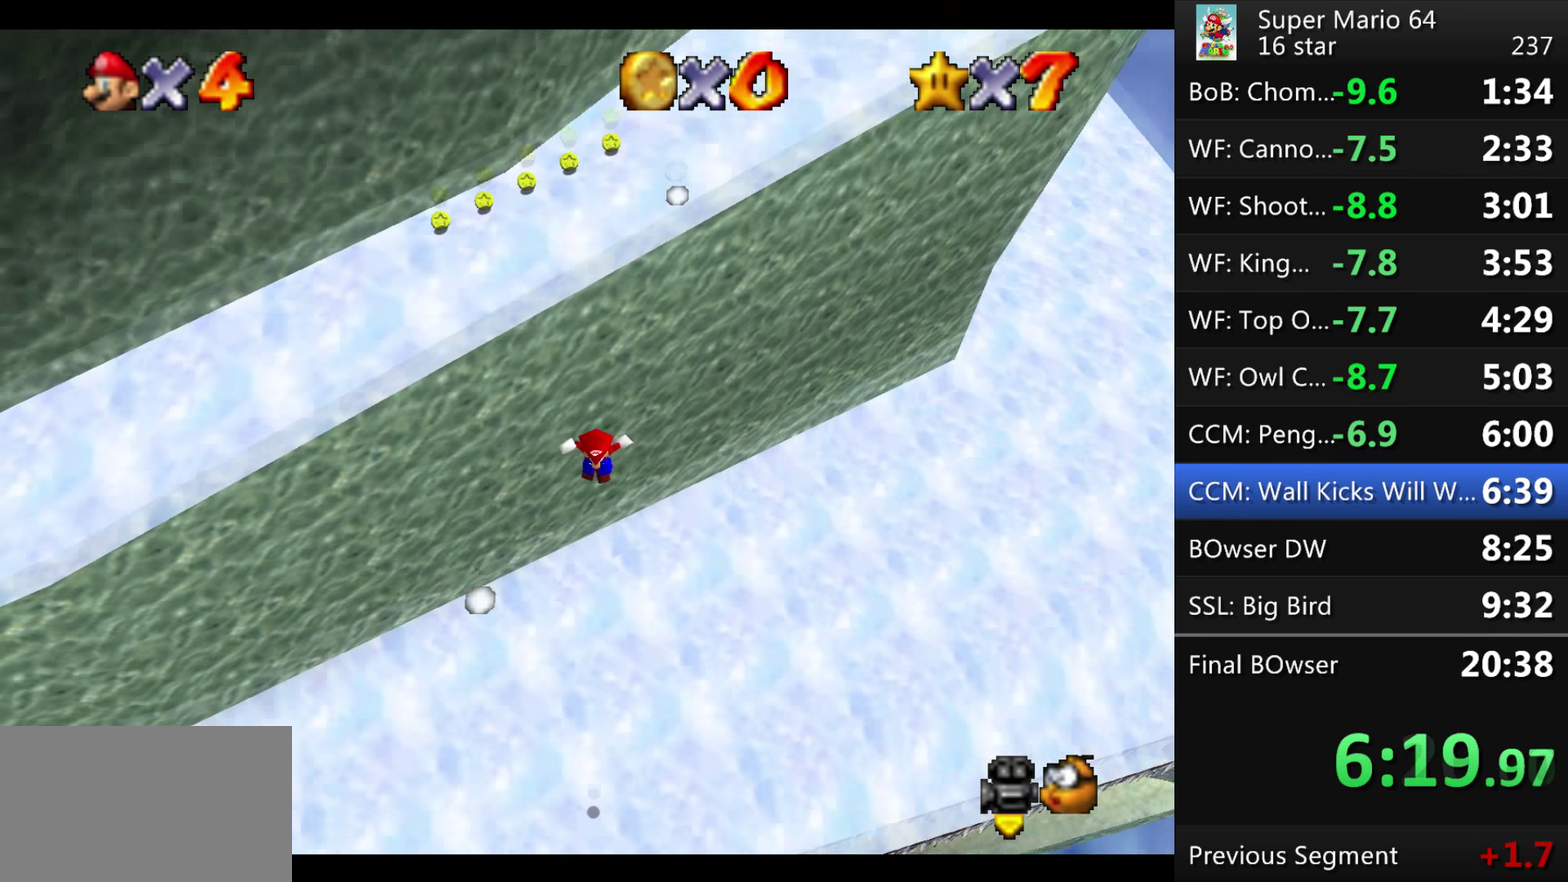
{"buttons": [], "events": []}
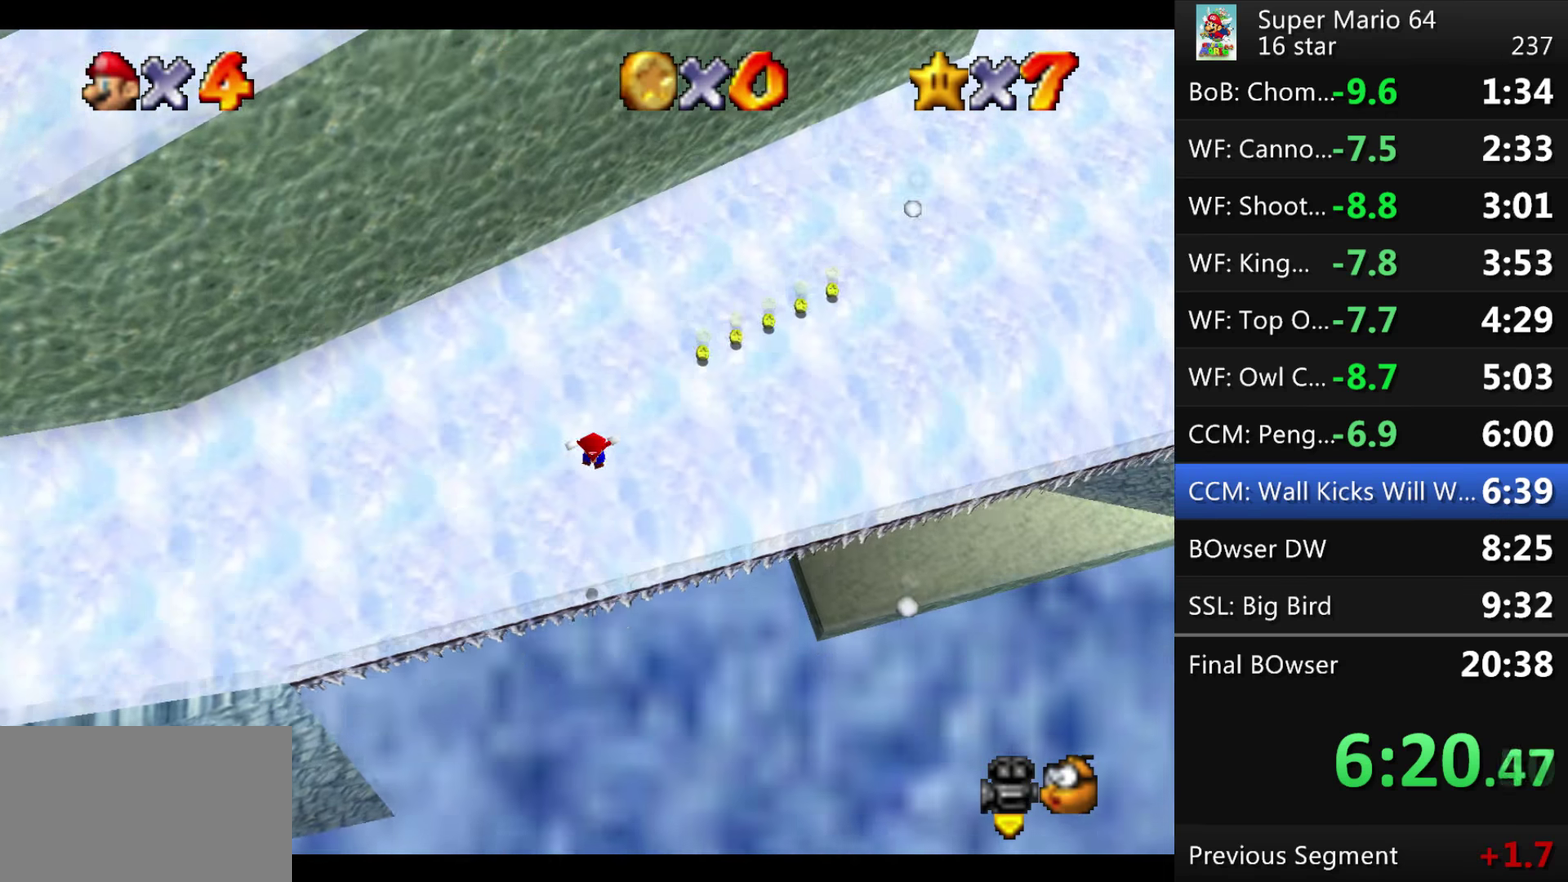
{"buttons": [], "events": []}